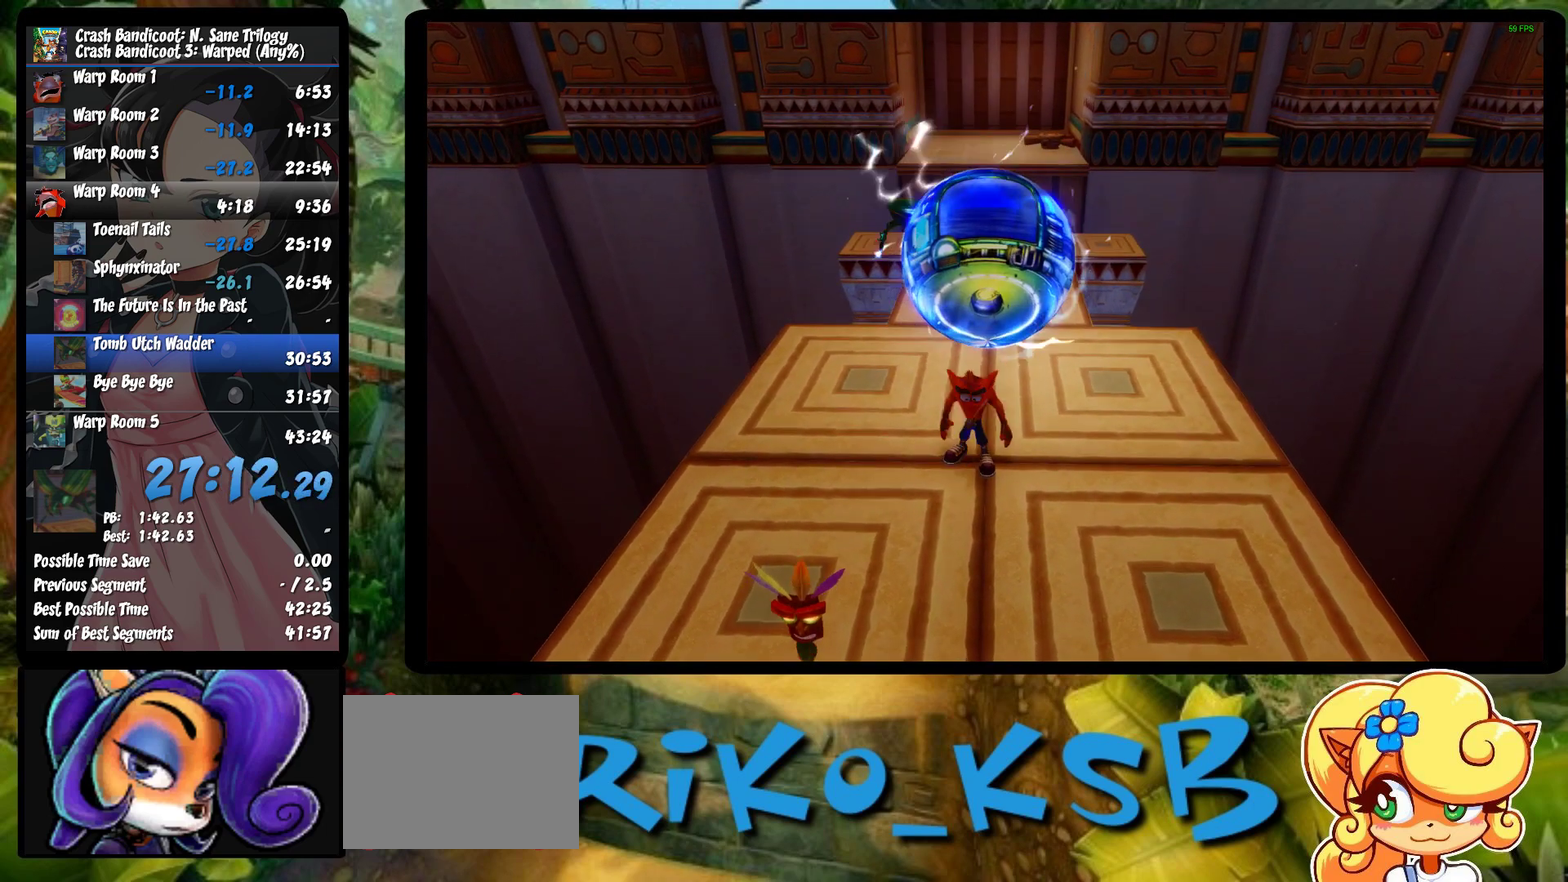
Gameplay with a controller (PlayStation layout); each line is a JSON object with the inputs held at the frame after it. "events" lists button and stick changes between this image and that frame as [ms after this image, input, new state], when the widget could be followed in between. Not read: R3 right_stick.
{"buttons": [], "left_stick": "up", "events": []}
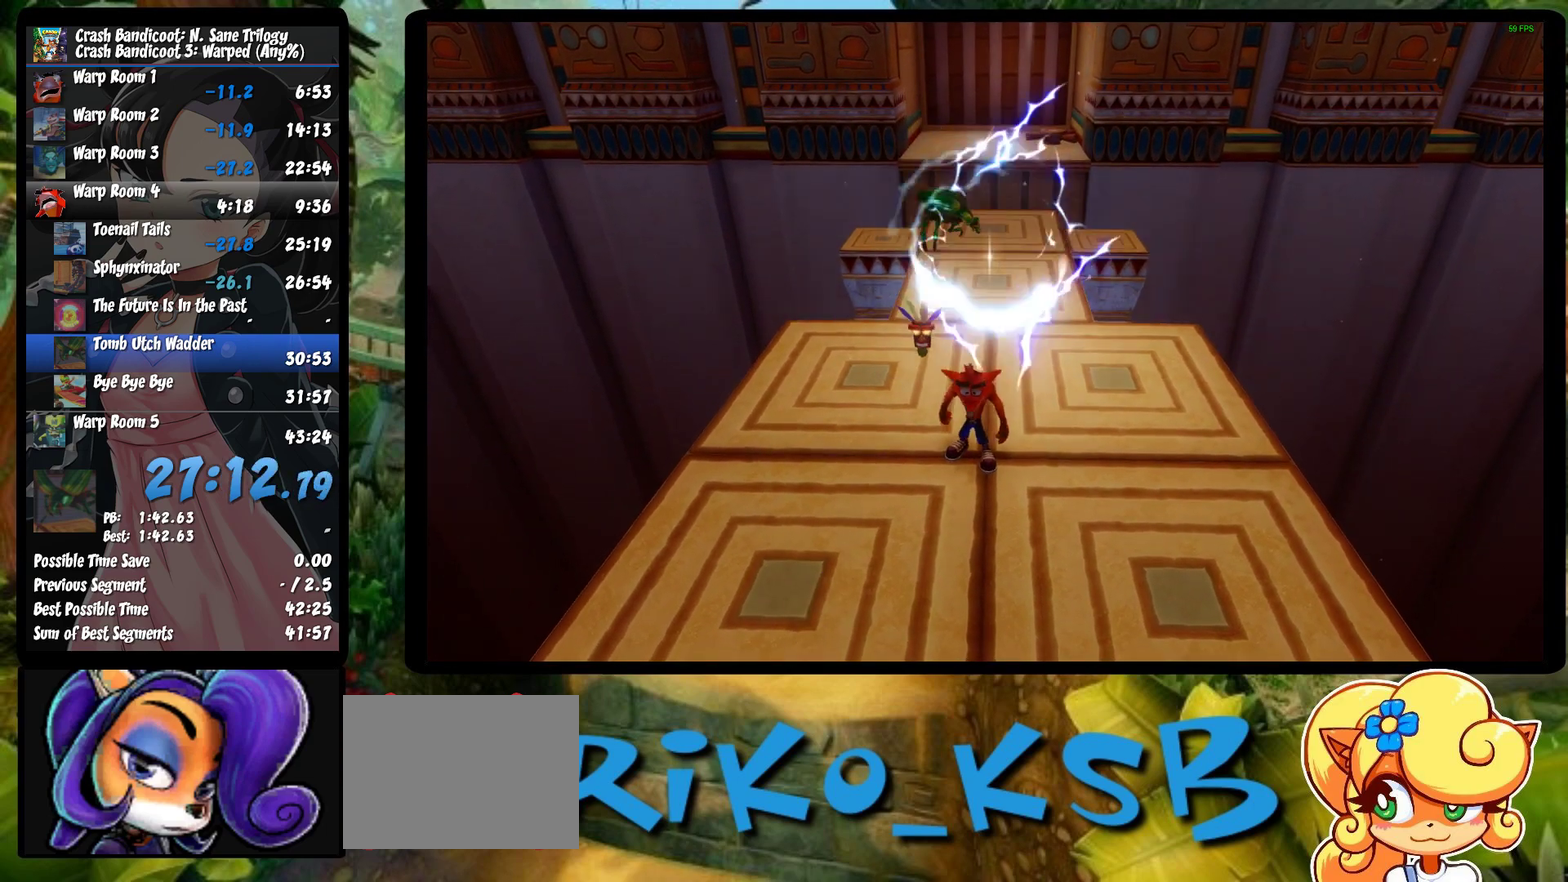
{"buttons": [], "left_stick": "up", "events": [[100, "R1", "down"], [233, "R1", "up"], [267, "SQUARE", "down"], [433, "SQUARE", "up"]]}
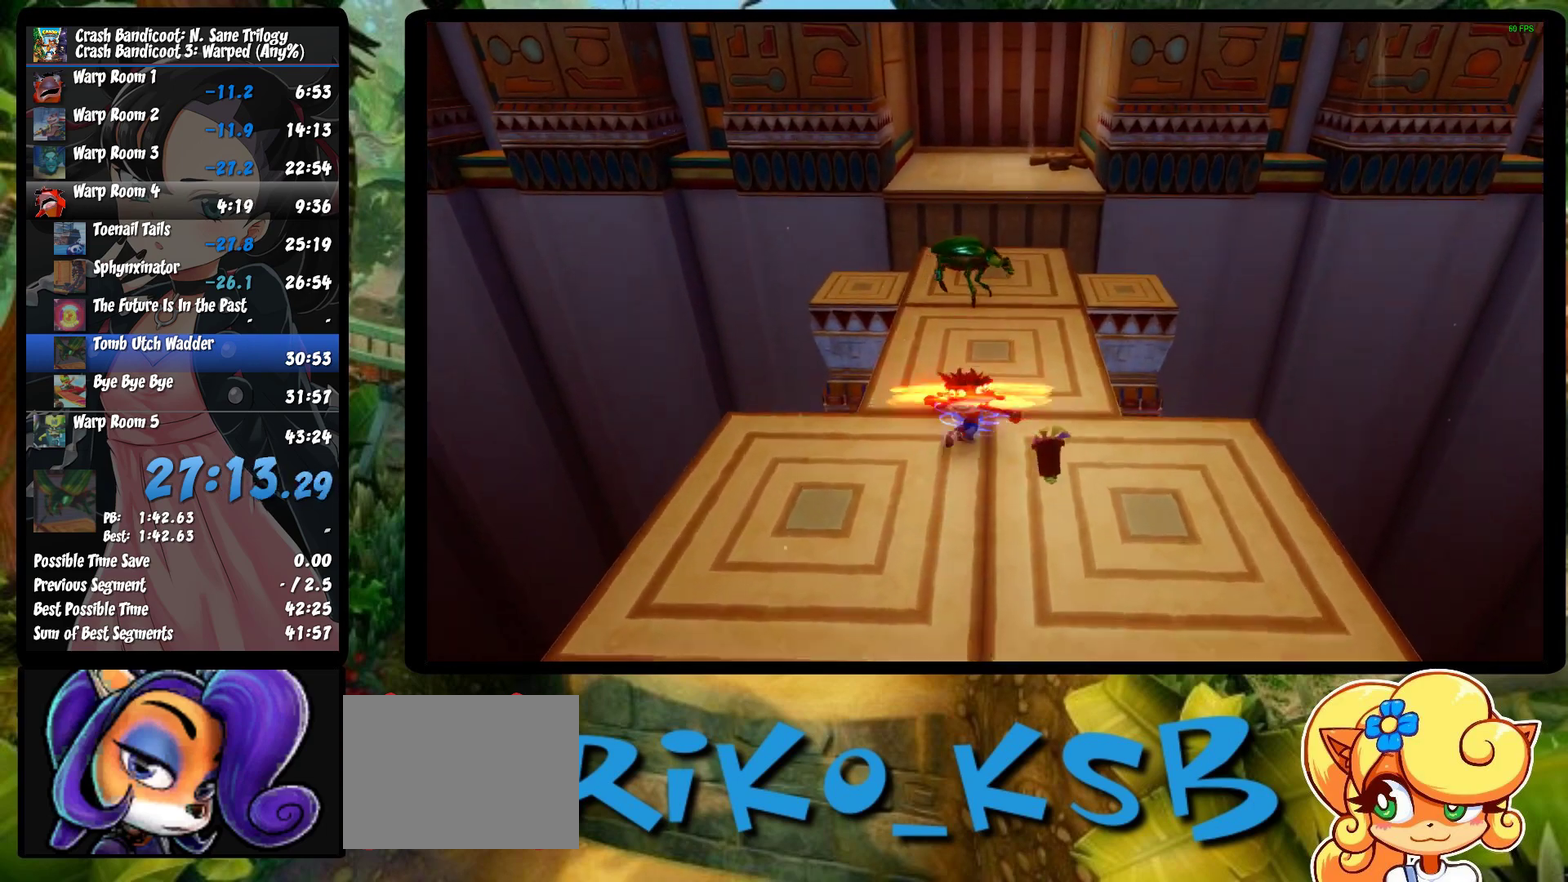
{"buttons": ["SQUARE"], "left_stick": "up", "events": [[233, "R1", "down"], [400, "R1", "up"], [467, "SQUARE", "down"]]}
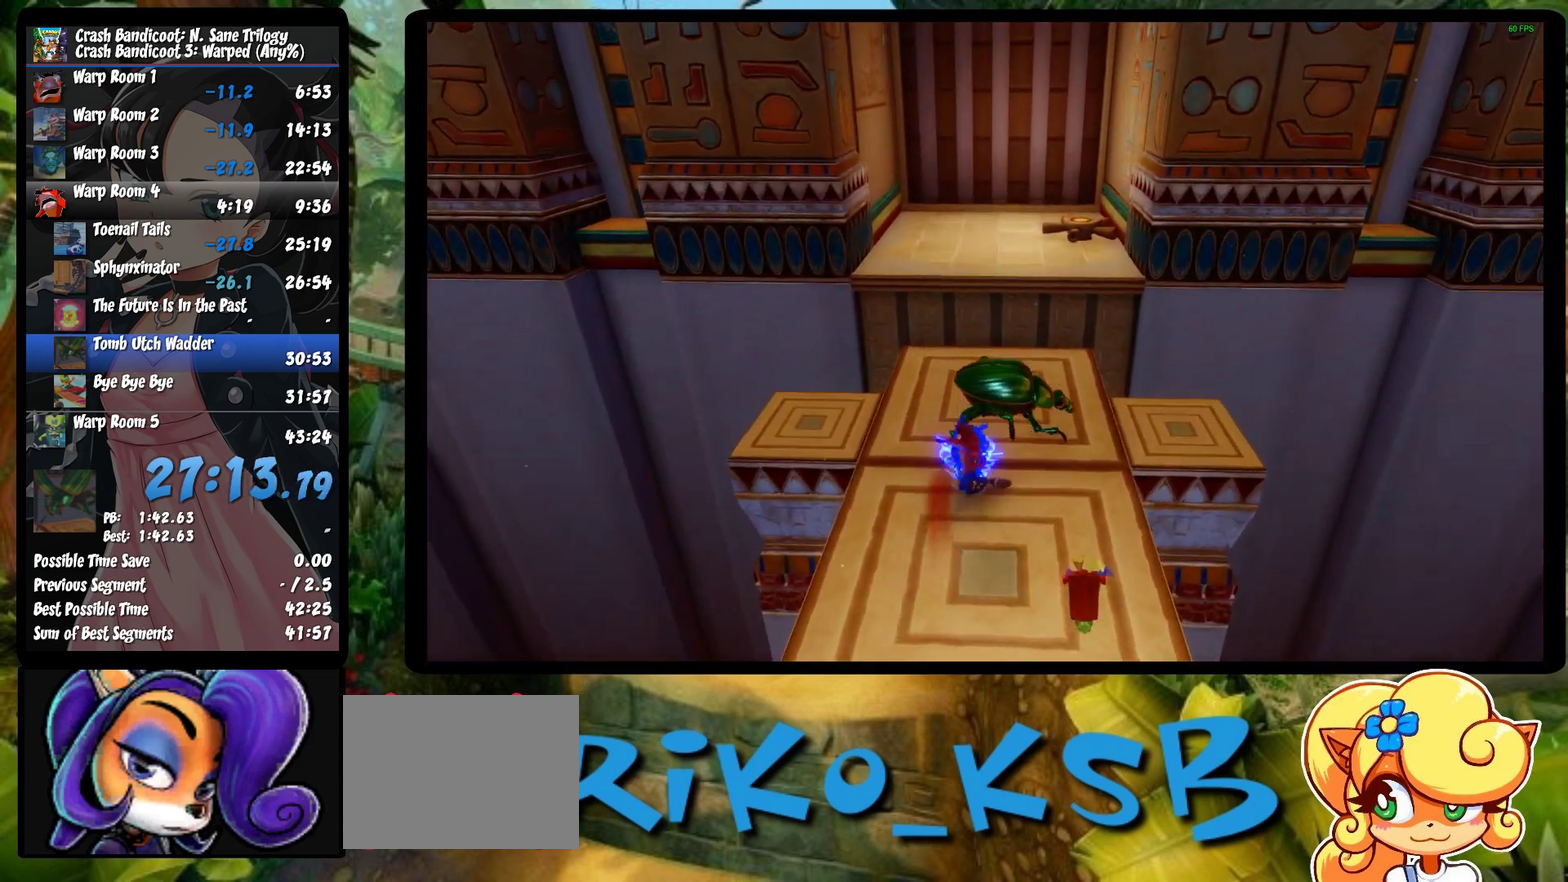
{"buttons": ["R1"], "left_stick": "up", "events": [[133, "SQUARE", "up"], [417, "R1", "down"]]}
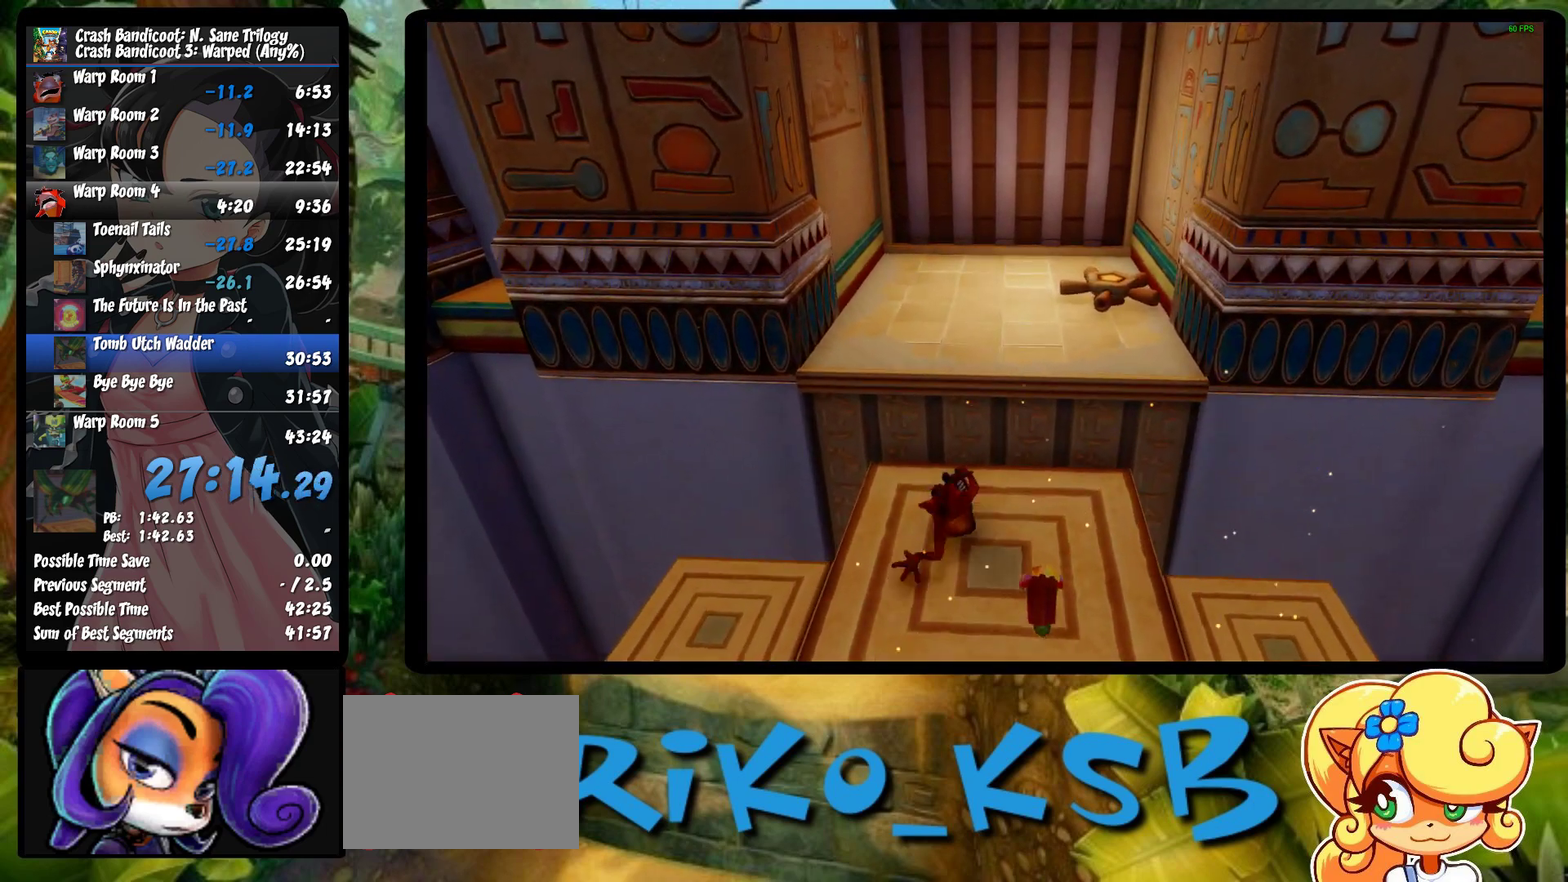
{"buttons": ["CROSS", "SQUARE"], "left_stick": "up", "events": [[33, "R1", "up"], [133, "SQUARE", "down"], [167, "CROSS", "down"], [333, "CROSS", "up"], [333, "SQUARE", "up"], [383, "CROSS", "down"], [383, "SQUARE", "down"]]}
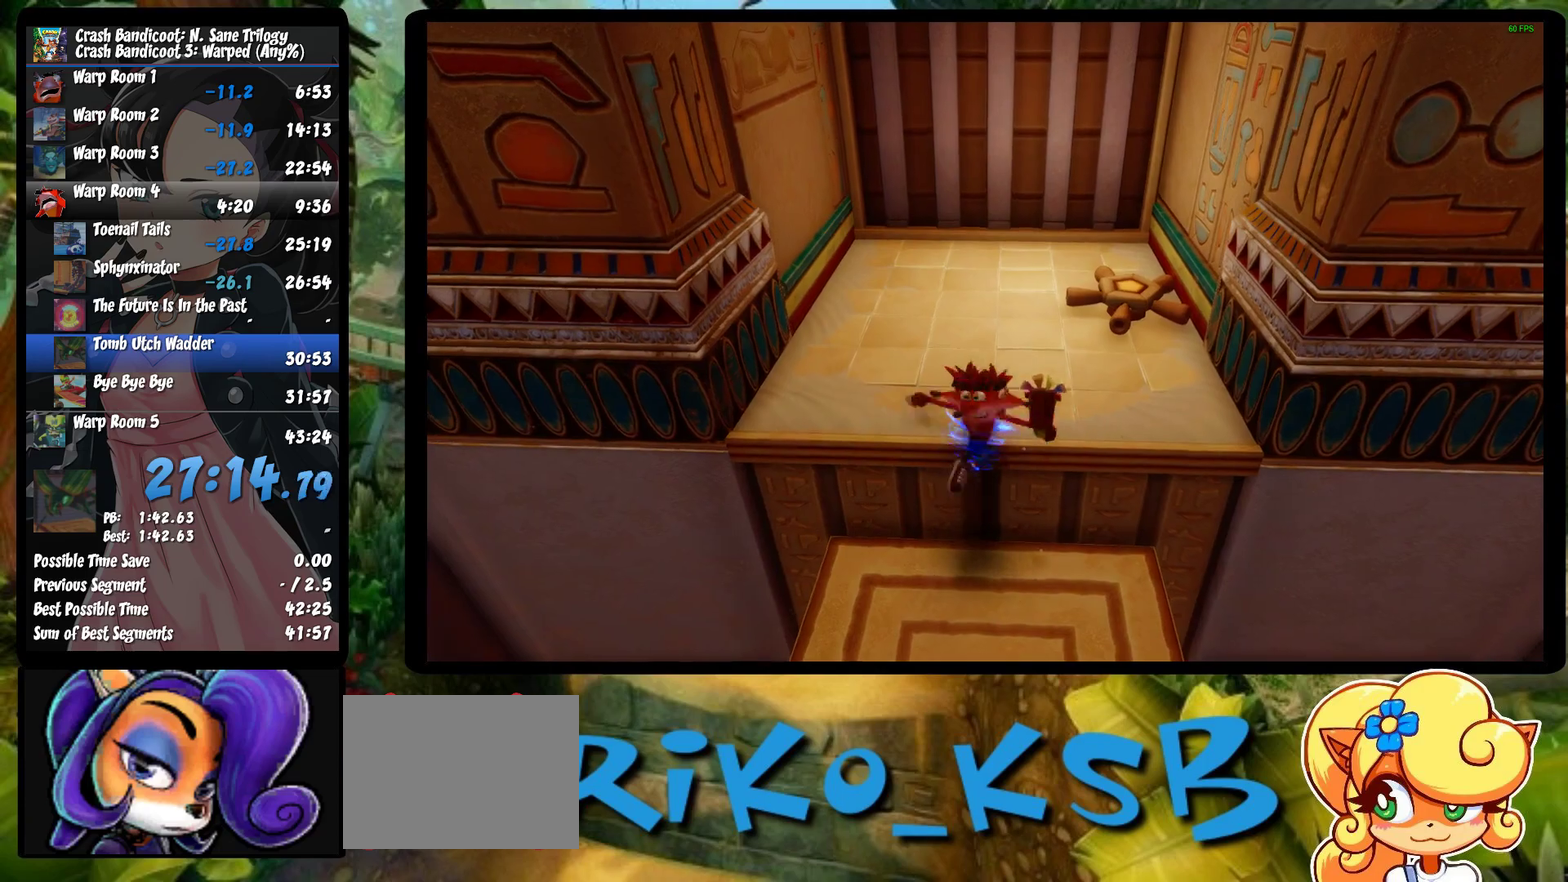
{"buttons": [], "left_stick": "down-left", "events": [[133, "CROSS", "up"], [133, "SQUARE", "up"], [133, "left_stick", "up-right"], [200, "SQUARE", "down"], [217, "CROSS", "down"], [267, "left_stick", "up"], [300, "SQUARE", "up"], [317, "CROSS", "up"], [417, "left_stick", "down-left"]]}
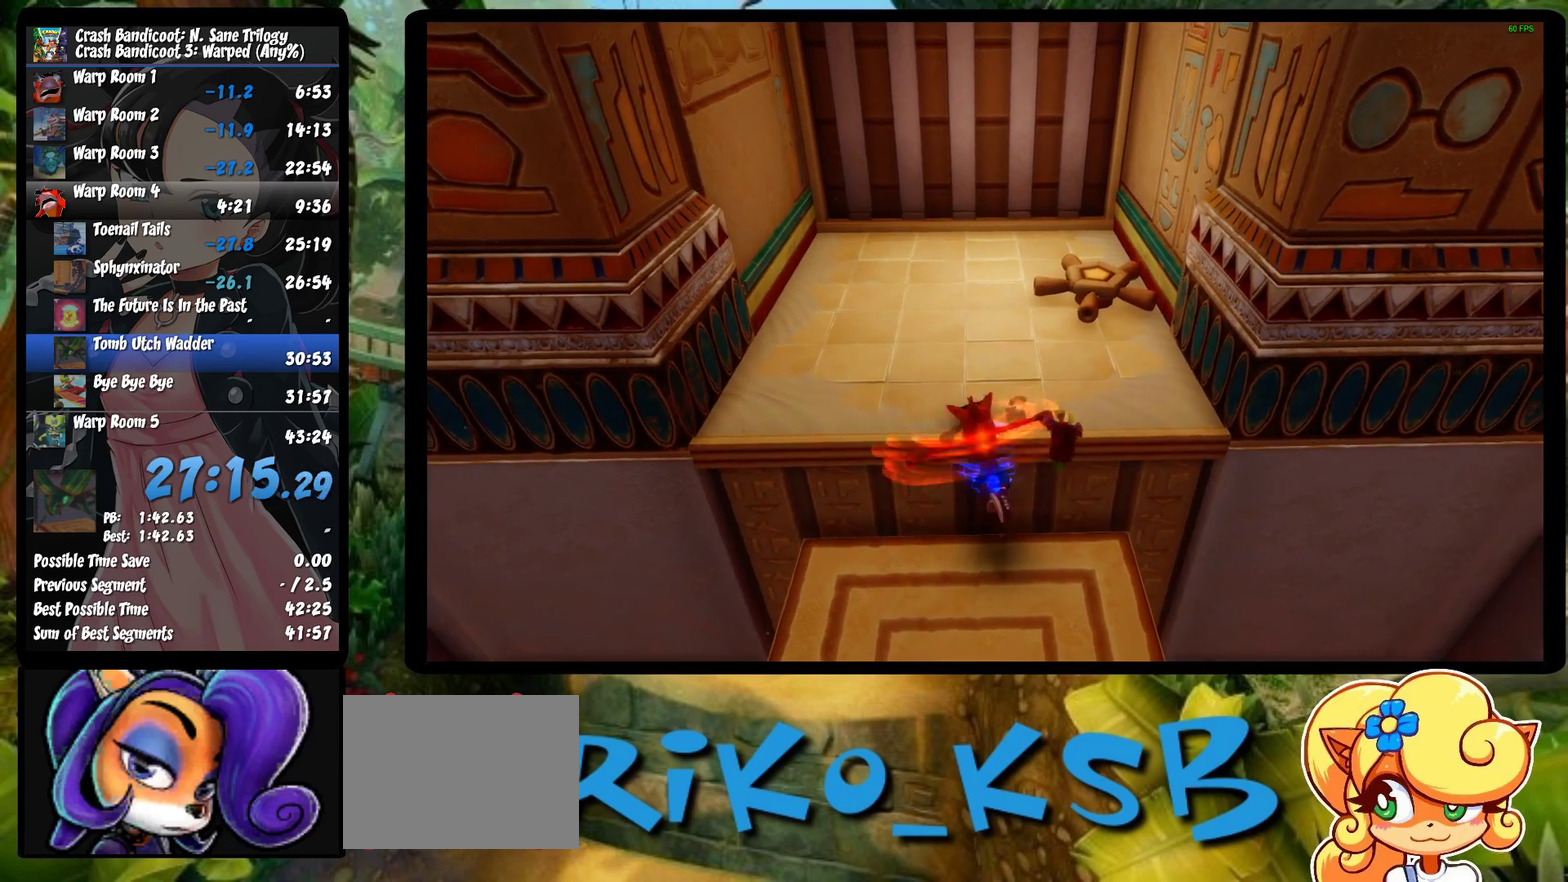
{"buttons": [], "left_stick": "up", "events": [[17, "left_stick", "down"], [150, "left_stick", "center"], [333, "left_stick", "up-right"], [433, "left_stick", "up"]]}
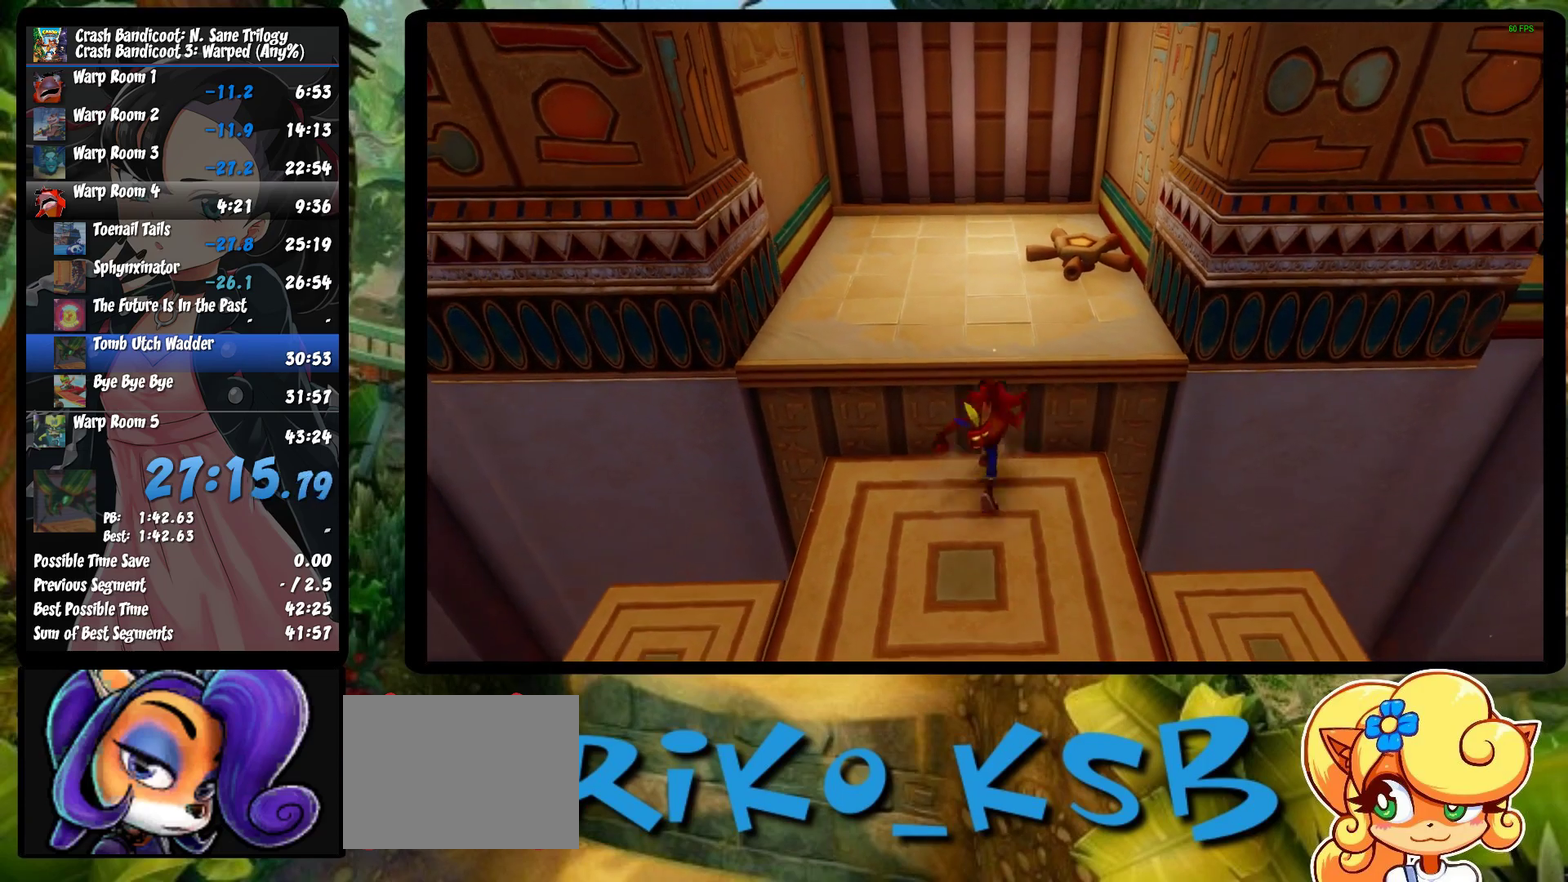
{"buttons": [], "left_stick": "up", "events": [[33, "CROSS", "down"], [217, "left_stick", "up-right"], [433, "CROSS", "up"], [467, "left_stick", "up"]]}
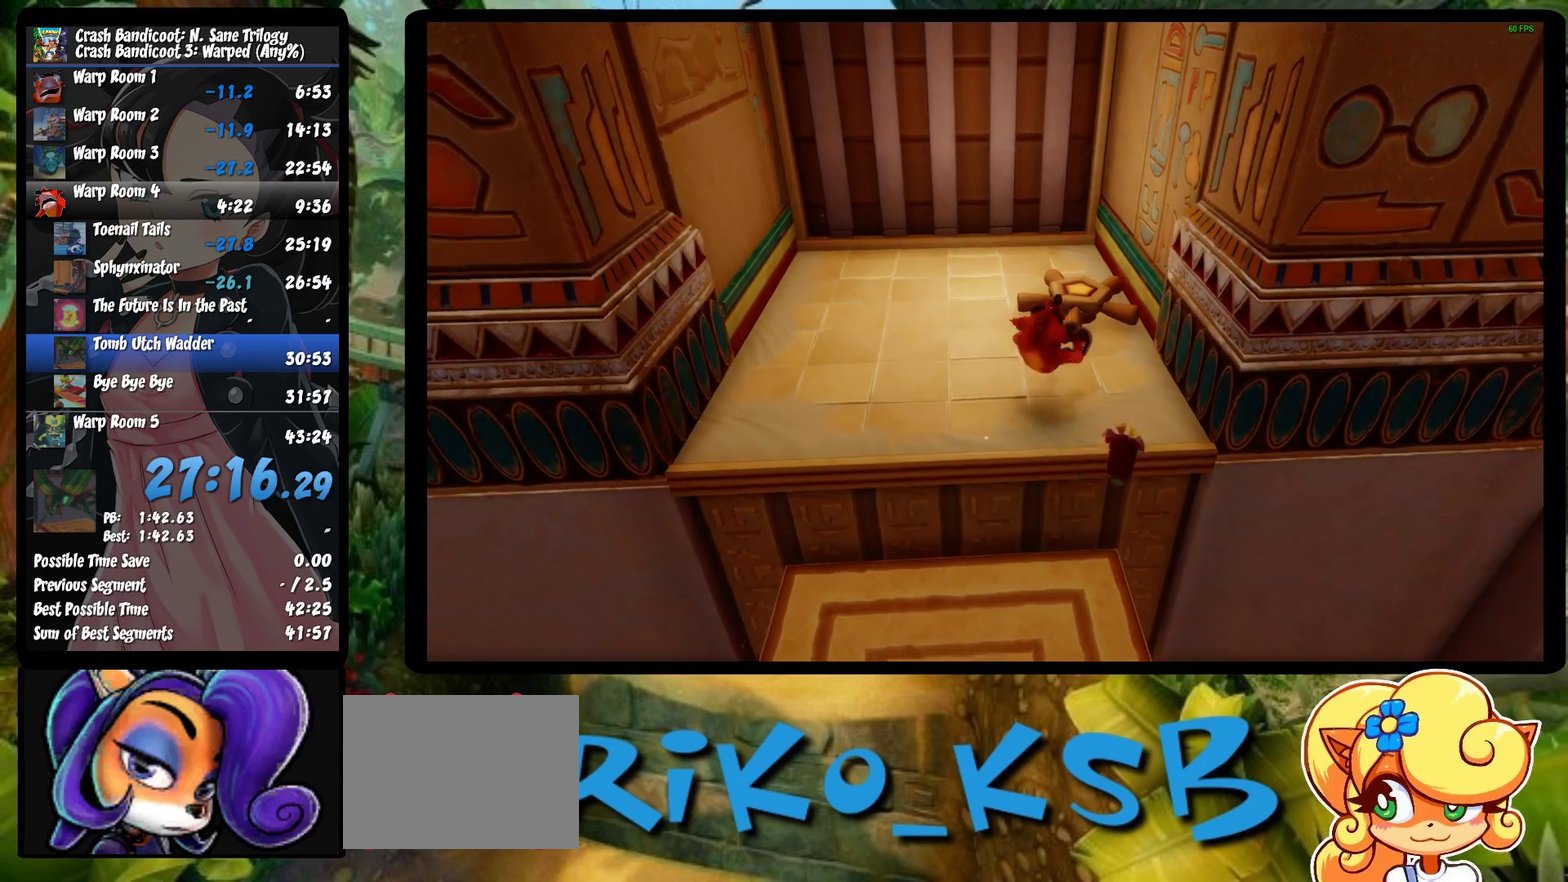
{"buttons": [], "left_stick": "up", "events": [[50, "R1", "down"], [200, "R1", "up"], [283, "SQUARE", "down"], [483, "SQUARE", "up"]]}
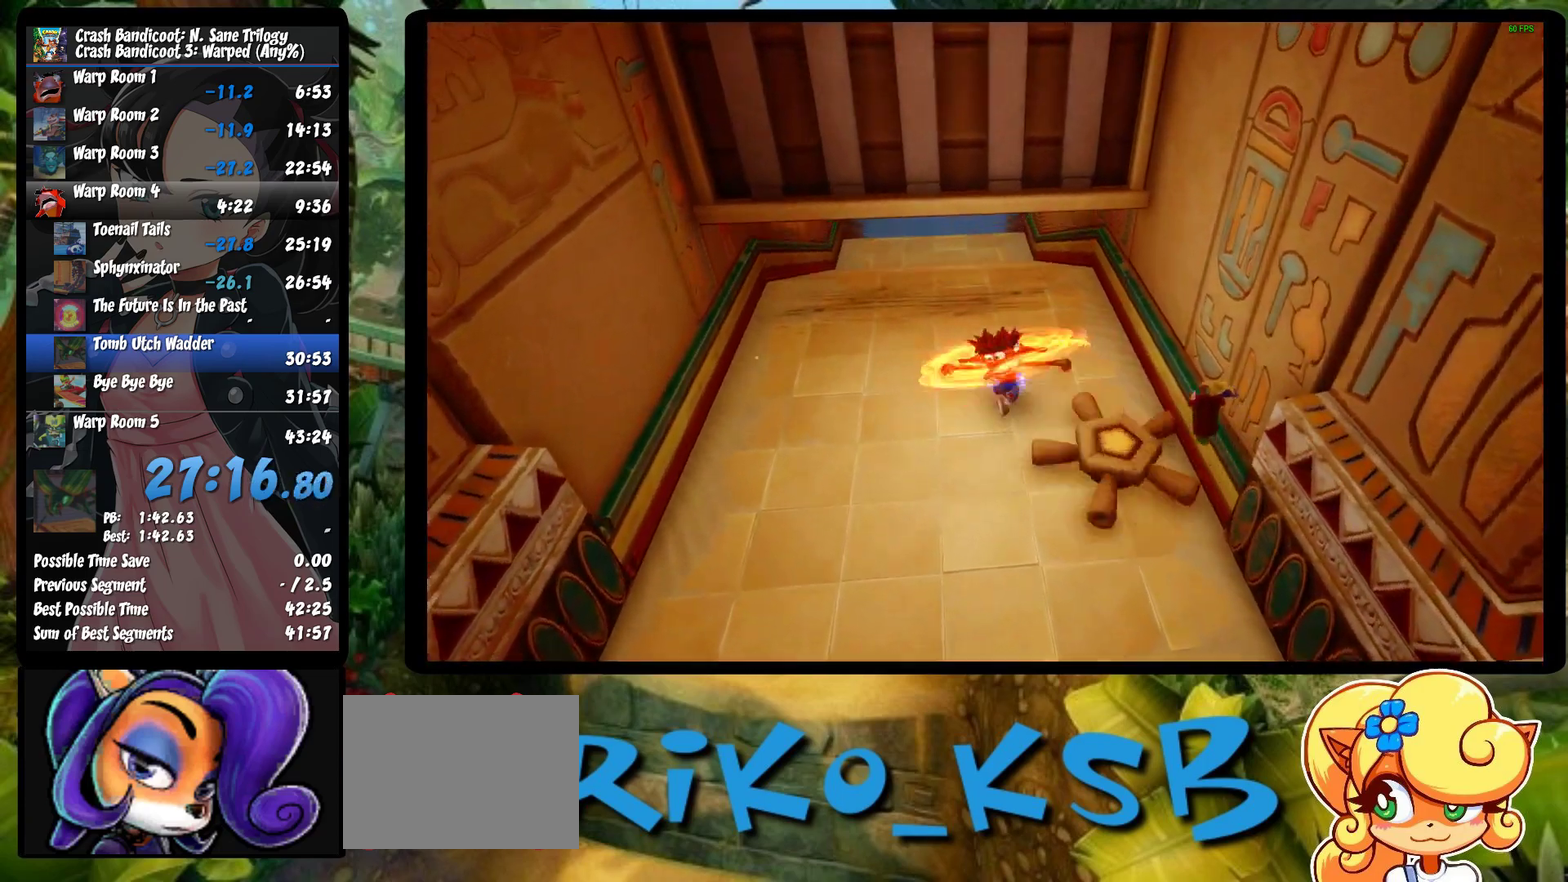
{"buttons": [], "left_stick": "up", "events": [[233, "R1", "down"], [350, "R1", "up"], [417, "SQUARE", "down"], [500, "SQUARE", "up"]]}
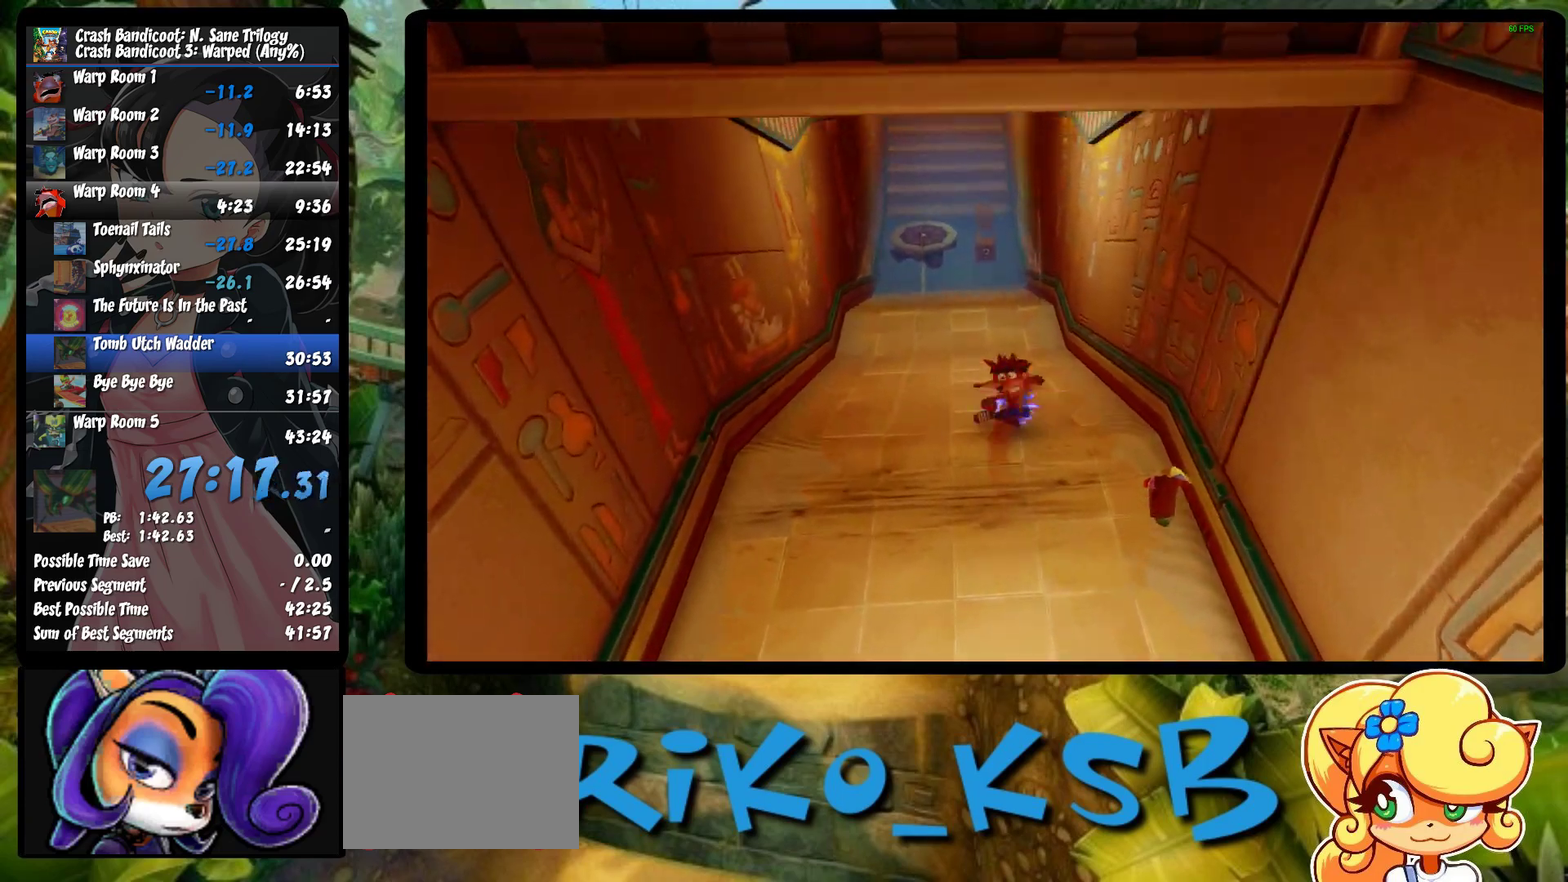
{"buttons": [], "left_stick": "up", "events": [[50, "CROSS", "down"], [50, "SQUARE", "down"], [100, "SQUARE", "up"], [117, "CROSS", "up"], [350, "SQUARE", "down"], [433, "SQUARE", "up"]]}
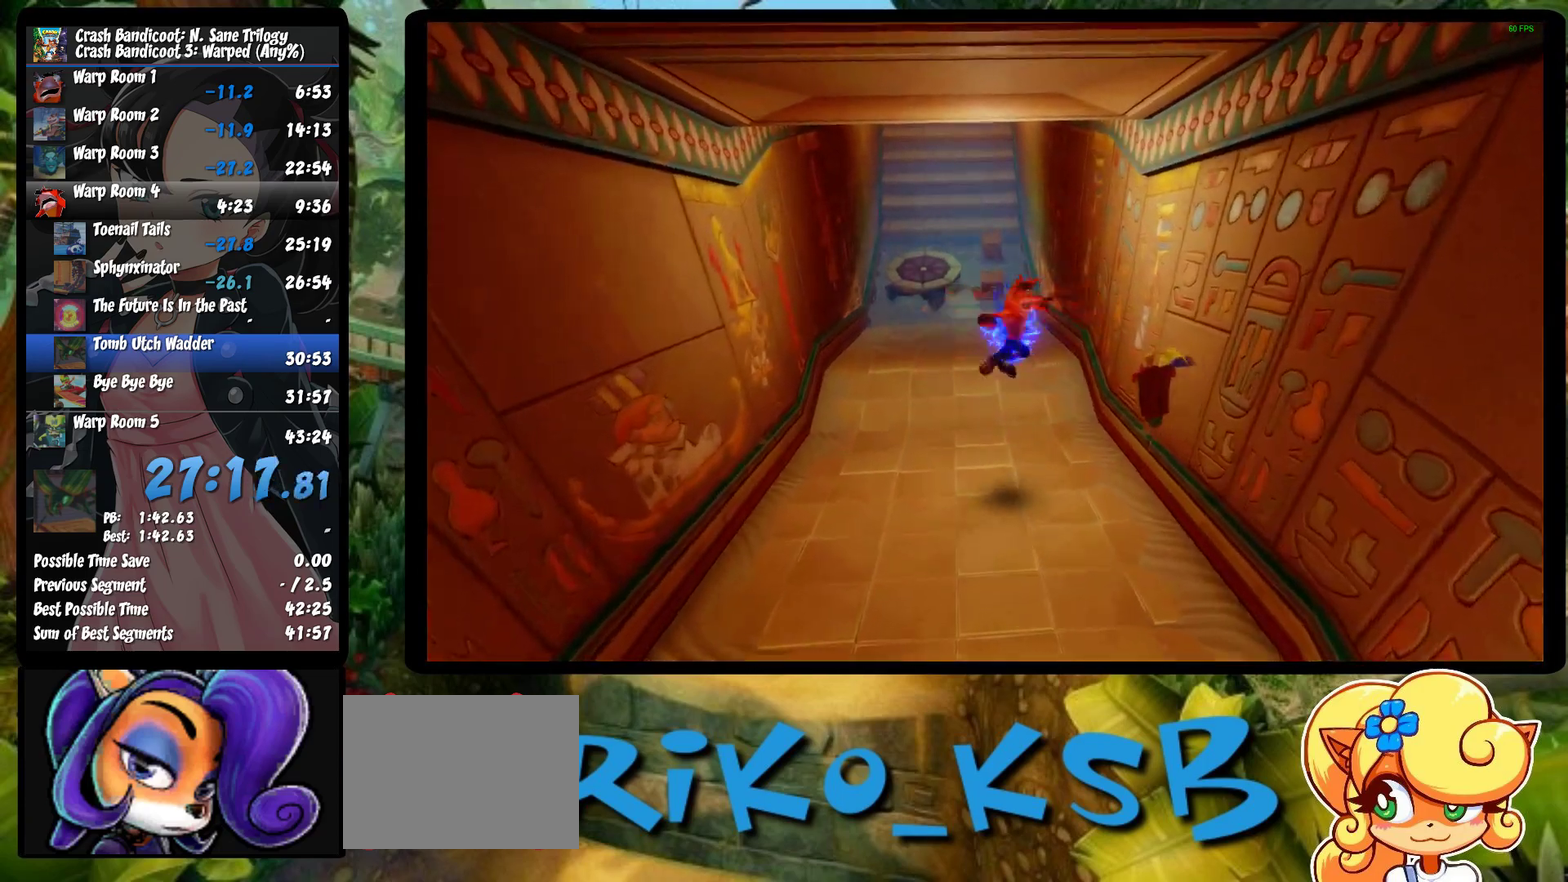
{"buttons": [], "left_stick": "up", "events": [[267, "SQUARE", "down"], [350, "SQUARE", "up"]]}
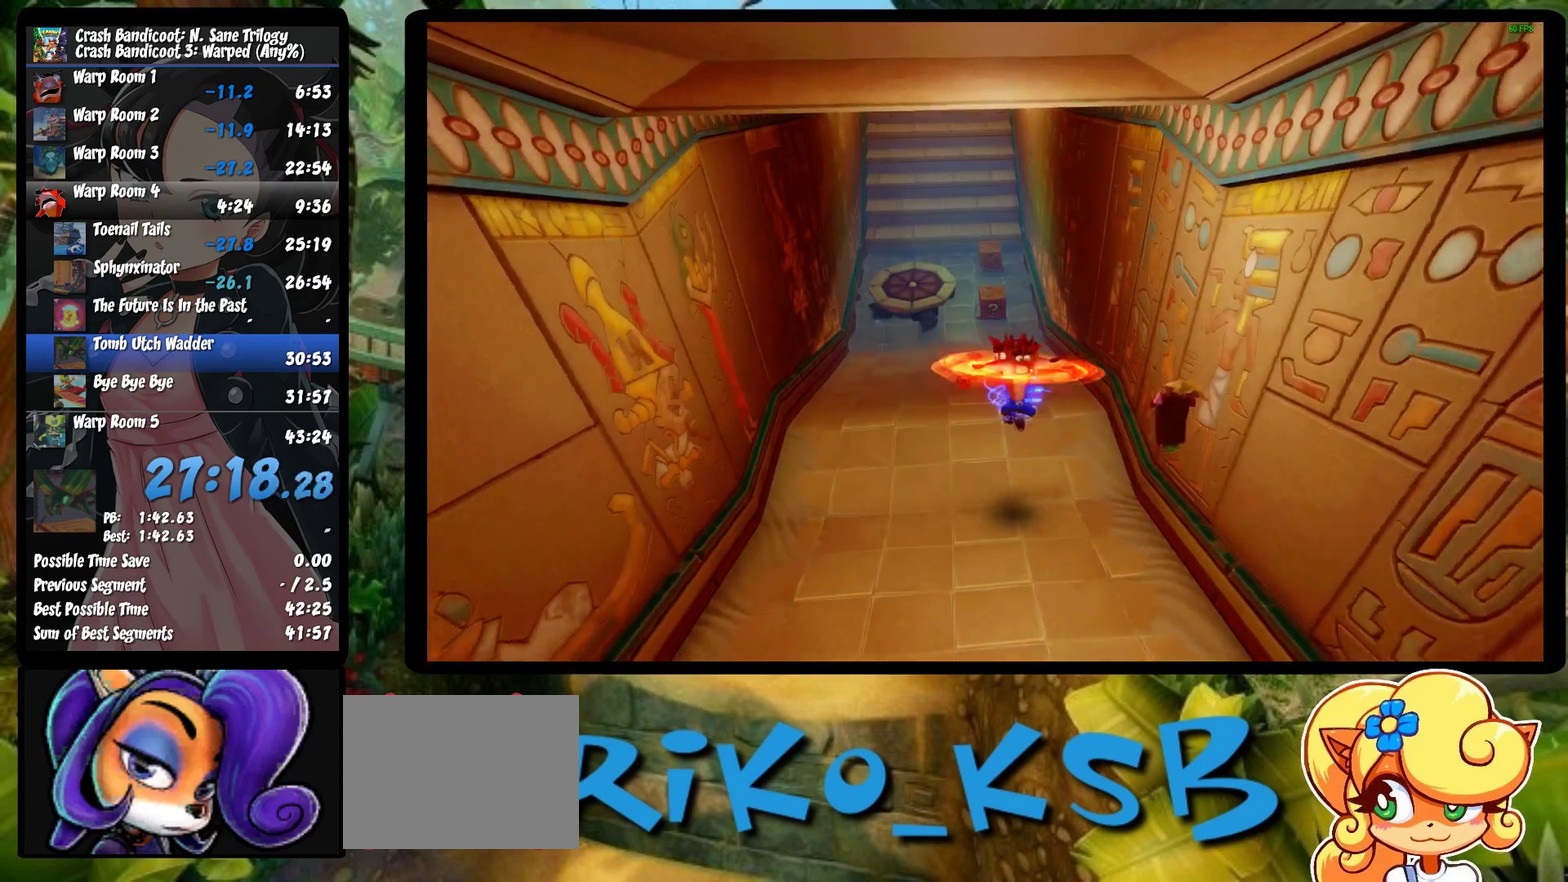
{"buttons": [], "left_stick": "up", "events": [[167, "SQUARE", "down"], [267, "SQUARE", "up"], [350, "SQUARE", "down"], [433, "SQUARE", "up"]]}
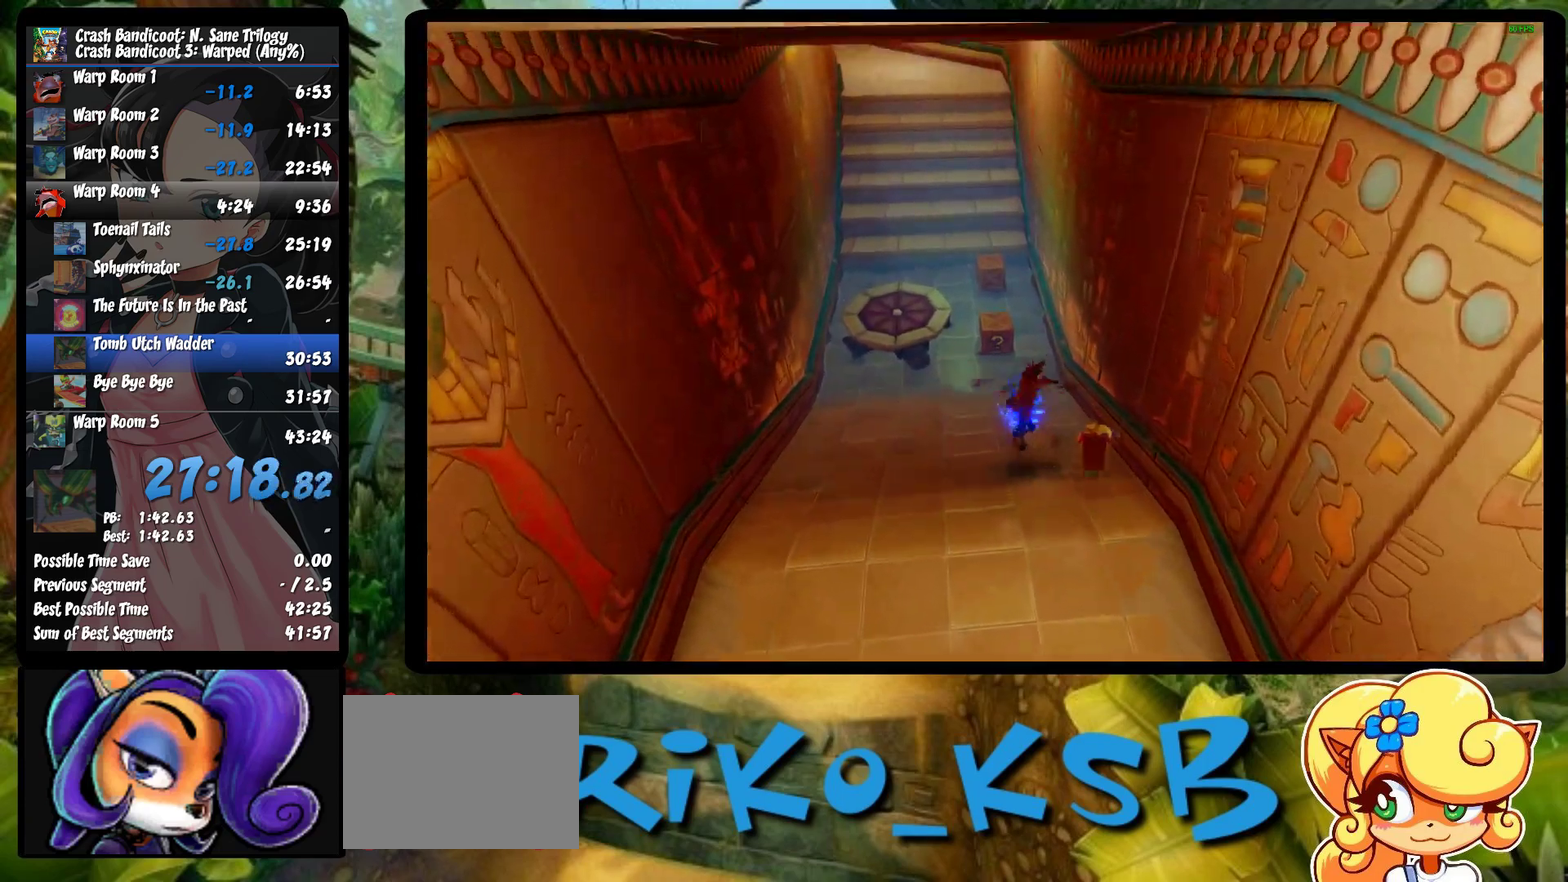
{"buttons": [], "left_stick": "up", "events": [[17, "SQUARE", "down"], [100, "SQUARE", "up"], [200, "SQUARE", "down"], [300, "SQUARE", "up"], [367, "SQUARE", "down"], [467, "SQUARE", "up"]]}
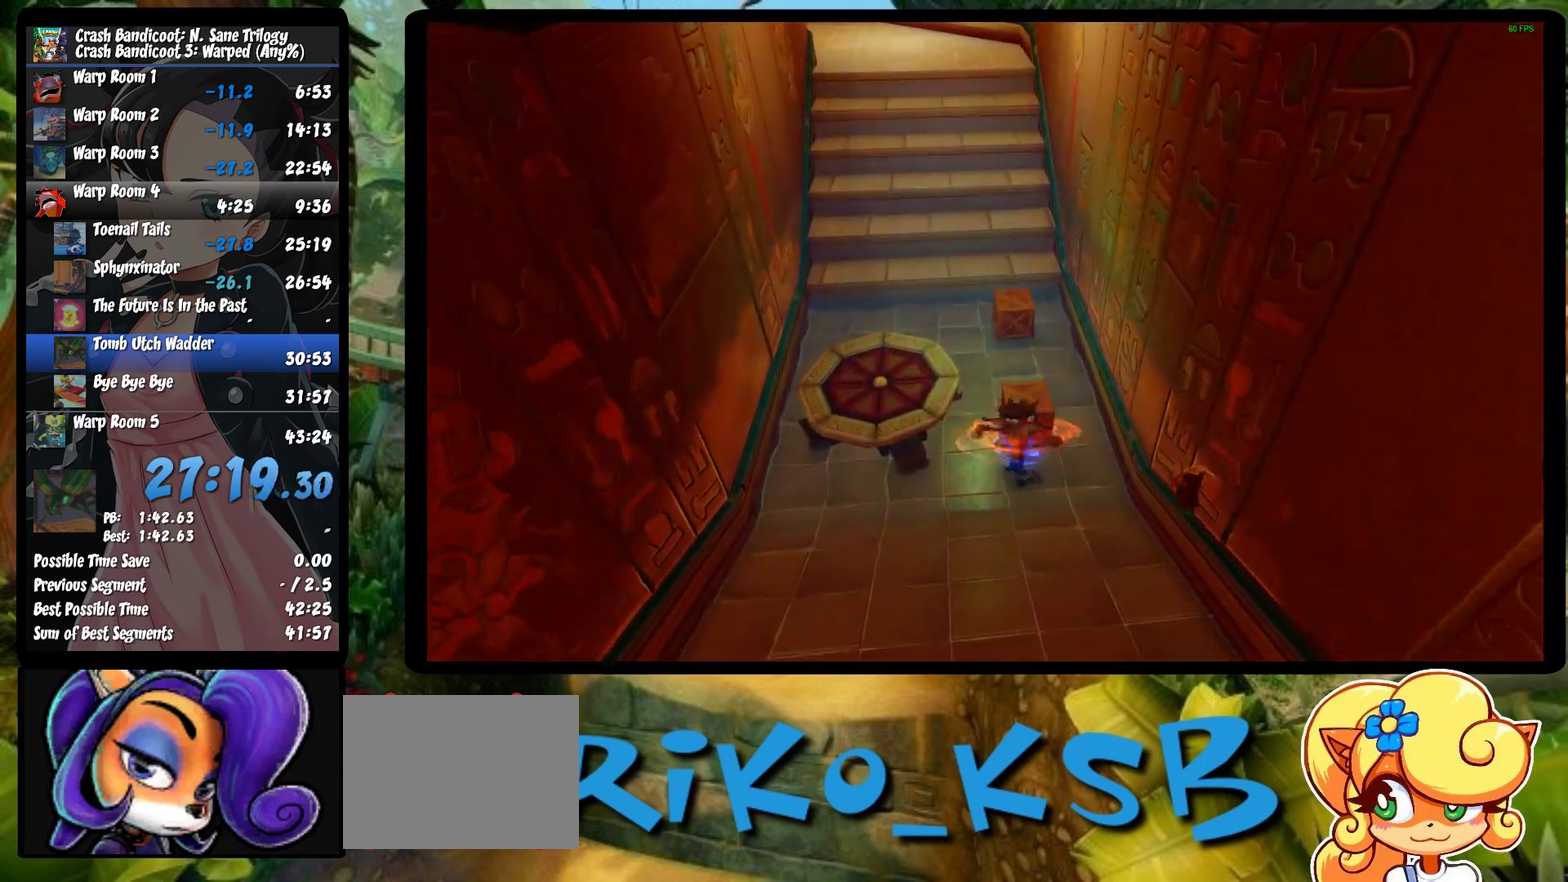
{"buttons": [], "left_stick": "up", "events": [[50, "SQUARE", "down"], [150, "SQUARE", "up"], [217, "SQUARE", "down"], [300, "SQUARE", "up"], [367, "SQUARE", "down"], [450, "SQUARE", "up"]]}
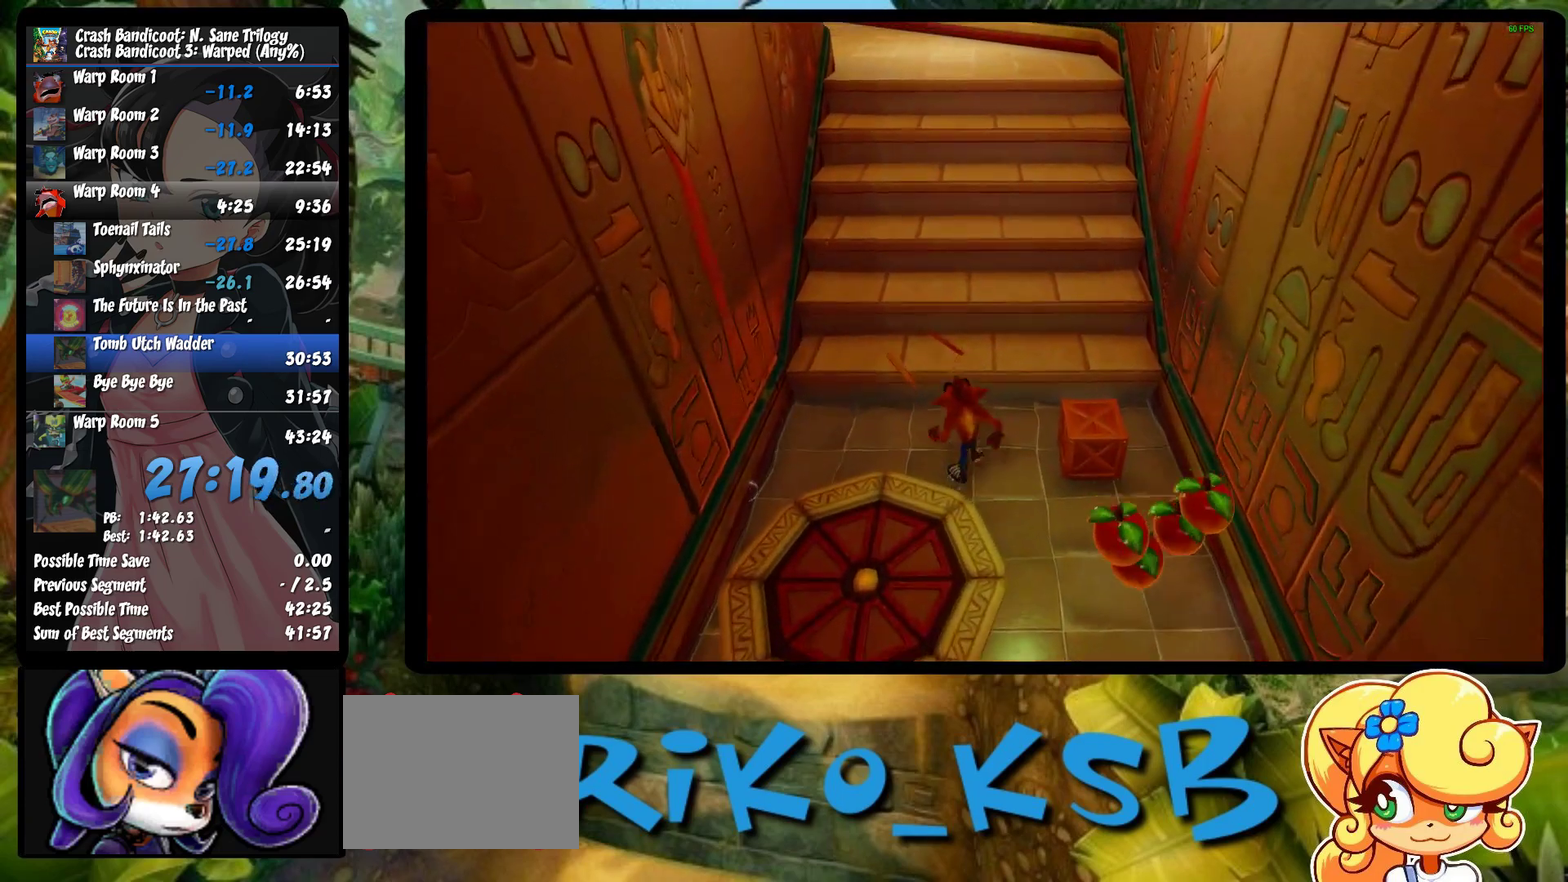
{"buttons": [], "left_stick": "up", "events": [[33, "CROSS", "down"], [317, "CROSS", "up"]]}
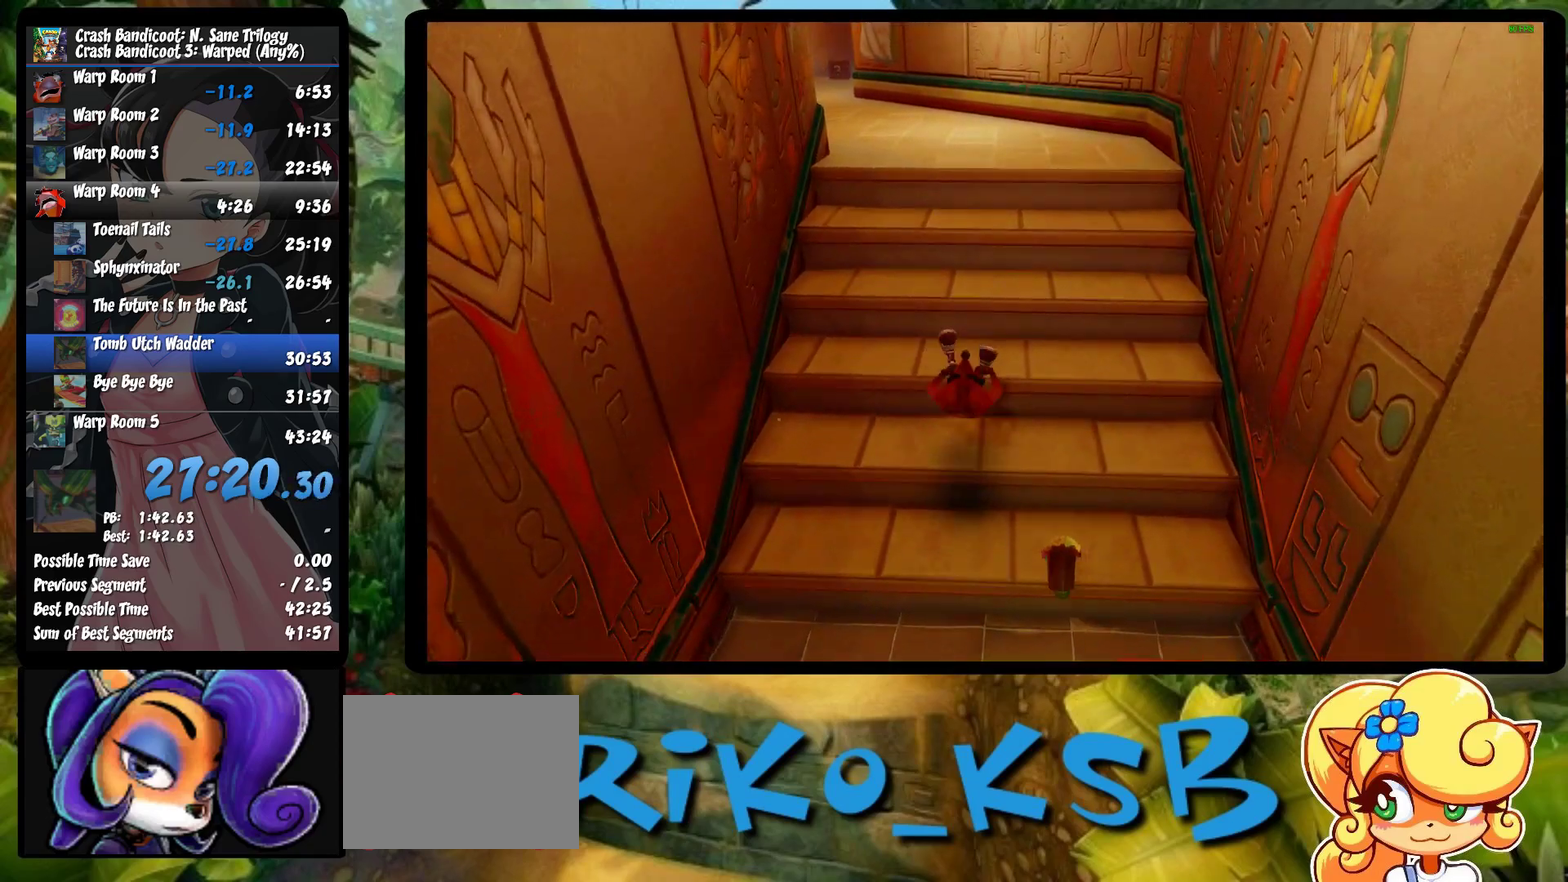
{"buttons": [], "left_stick": "up", "events": [[100, "R1", "down"], [167, "CROSS", "down"], [367, "R1", "up"], [400, "CROSS", "up"]]}
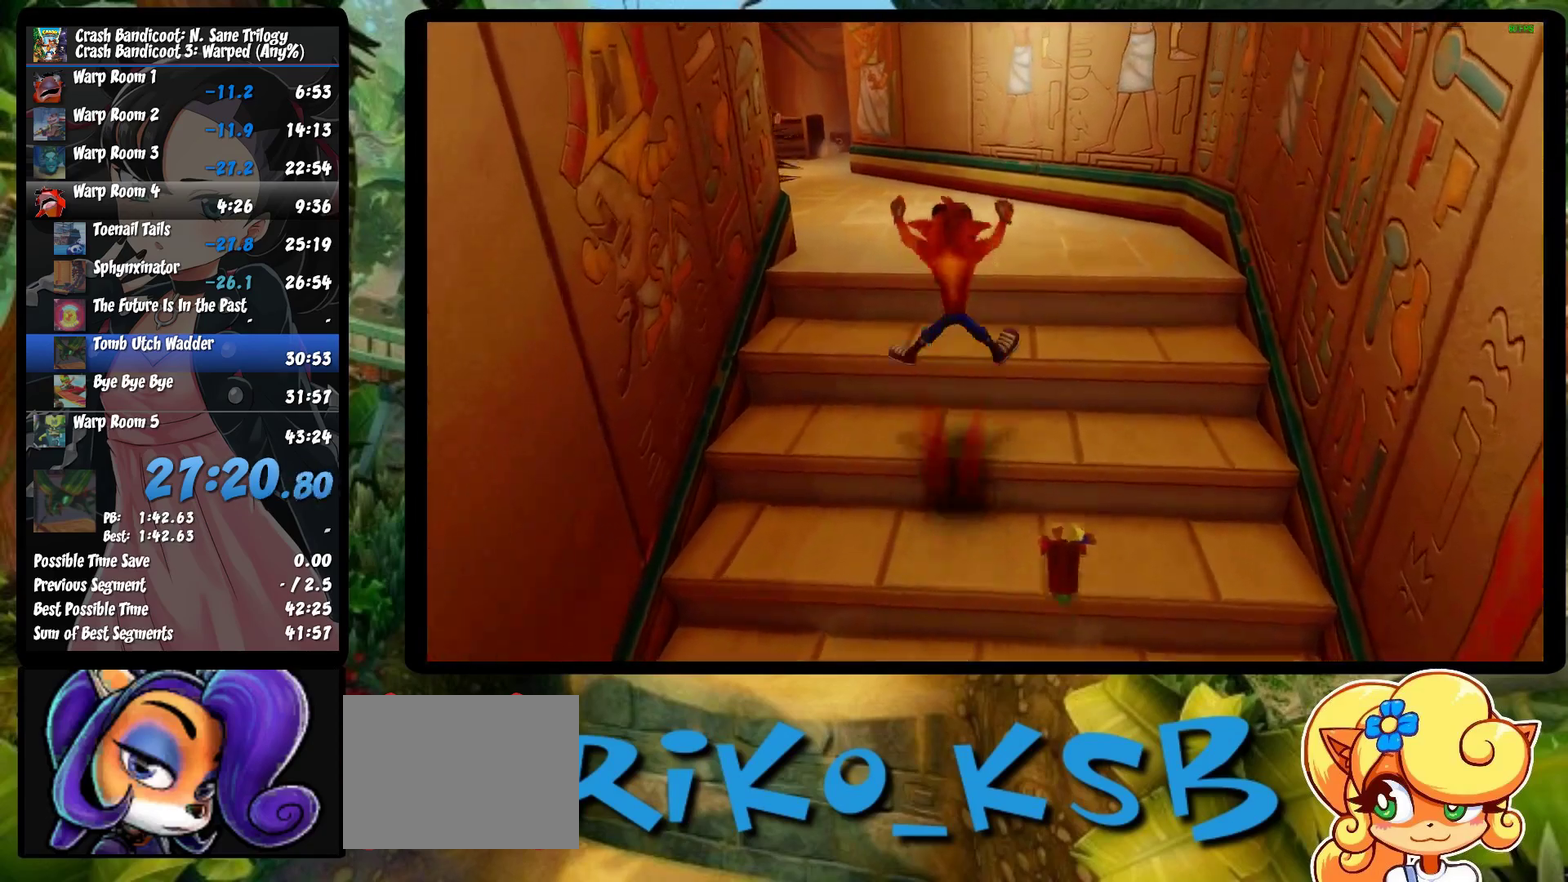
{"buttons": ["CROSS", "SQUARE"], "left_stick": "up", "events": [[317, "R1", "down"], [433, "R1", "up"], [467, "SQUARE", "down"], [483, "CROSS", "down"]]}
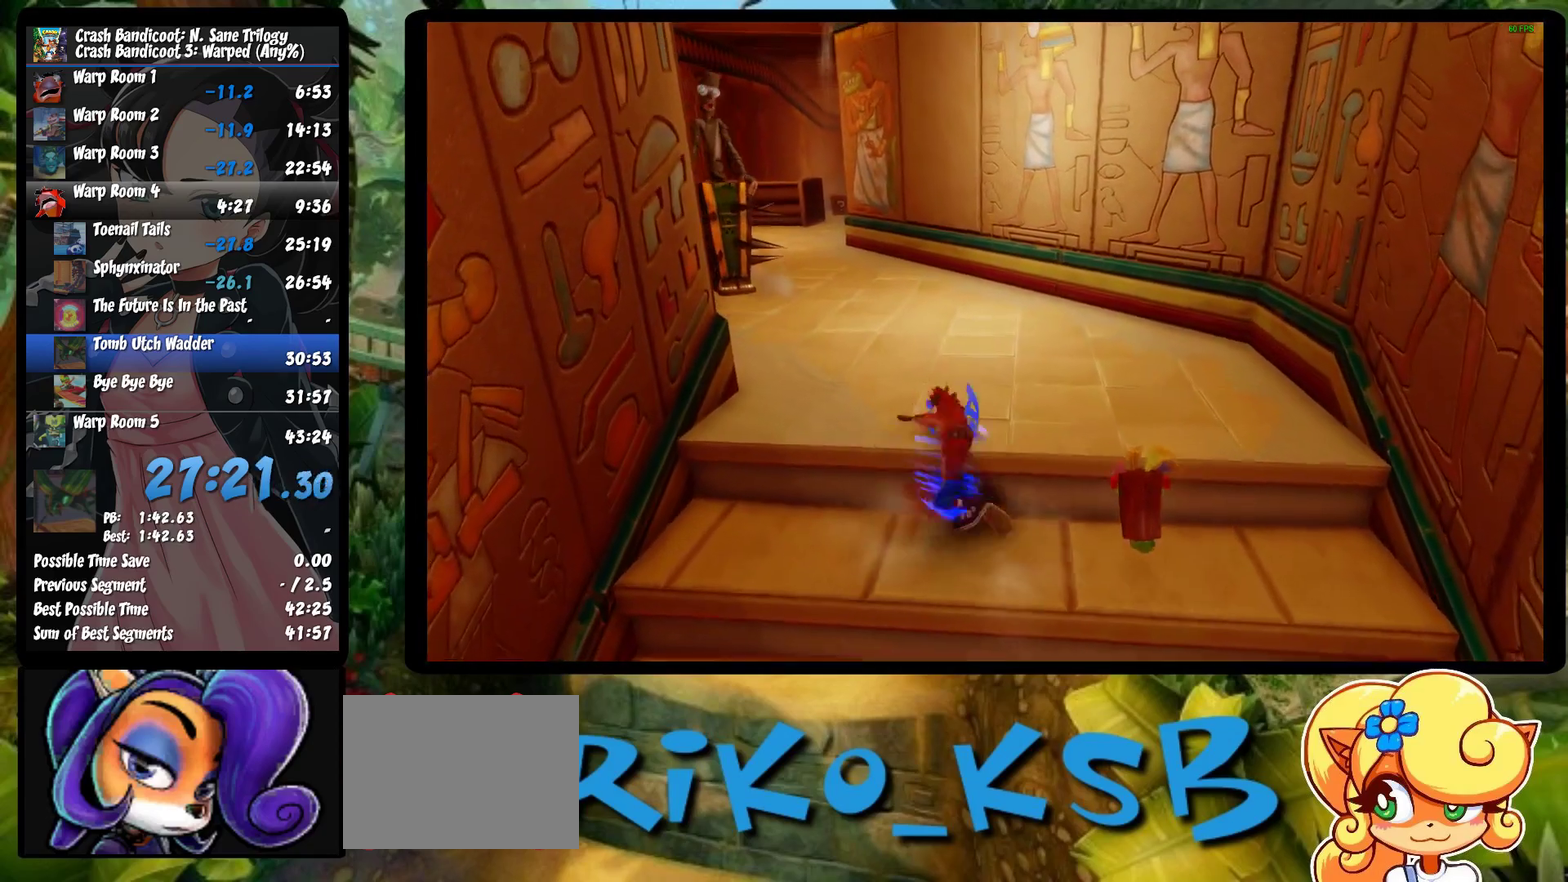
{"buttons": ["SQUARE"], "left_stick": "up", "events": [[33, "SQUARE", "up"], [100, "SQUARE", "down"], [167, "CROSS", "up"], [167, "SQUARE", "up"], [433, "SQUARE", "down"]]}
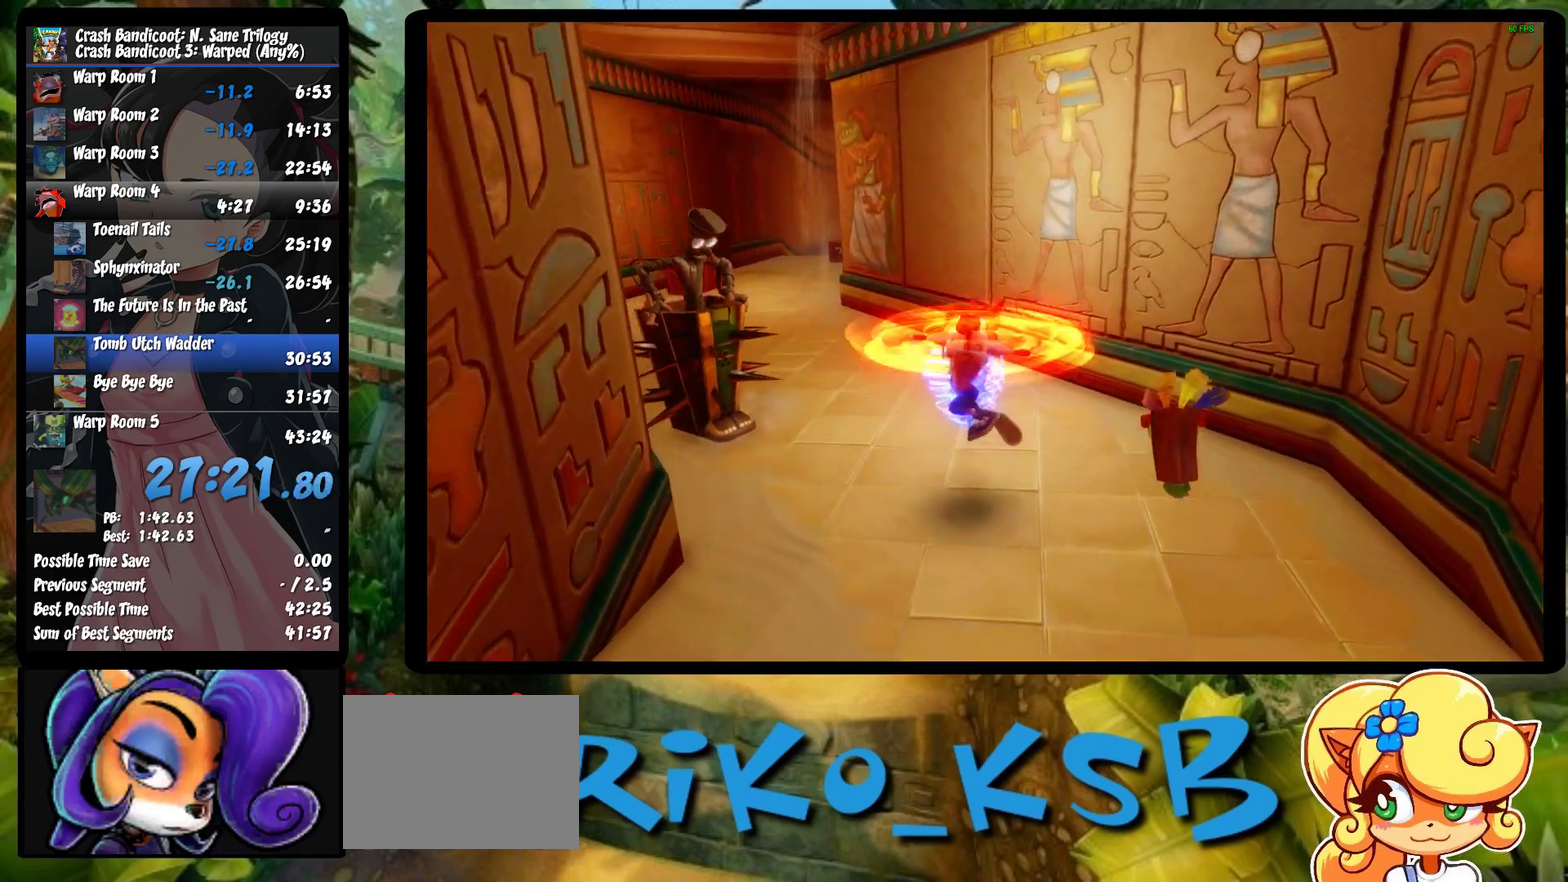
{"buttons": [], "left_stick": "up-left", "events": [[17, "SQUARE", "up"], [383, "SQUARE", "down"], [450, "left_stick", "up-left"], [500, "SQUARE", "up"]]}
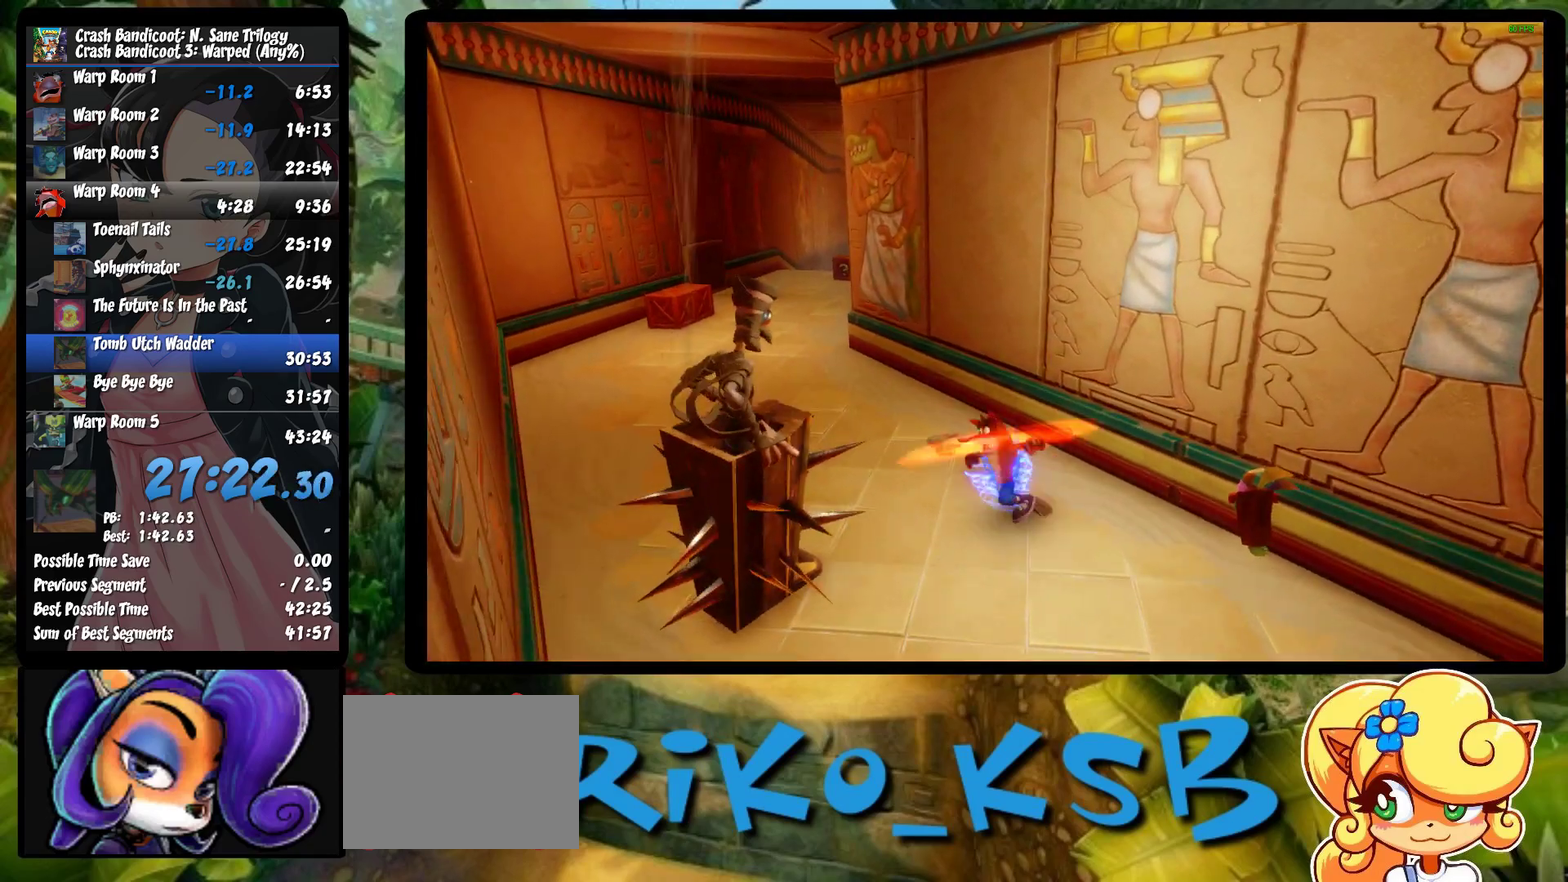
{"buttons": ["SQUARE"], "left_stick": "up", "events": [[83, "SQUARE", "down"], [167, "SQUARE", "up"], [267, "SQUARE", "down"], [350, "SQUARE", "up"], [417, "left_stick", "up"], [450, "SQUARE", "down"]]}
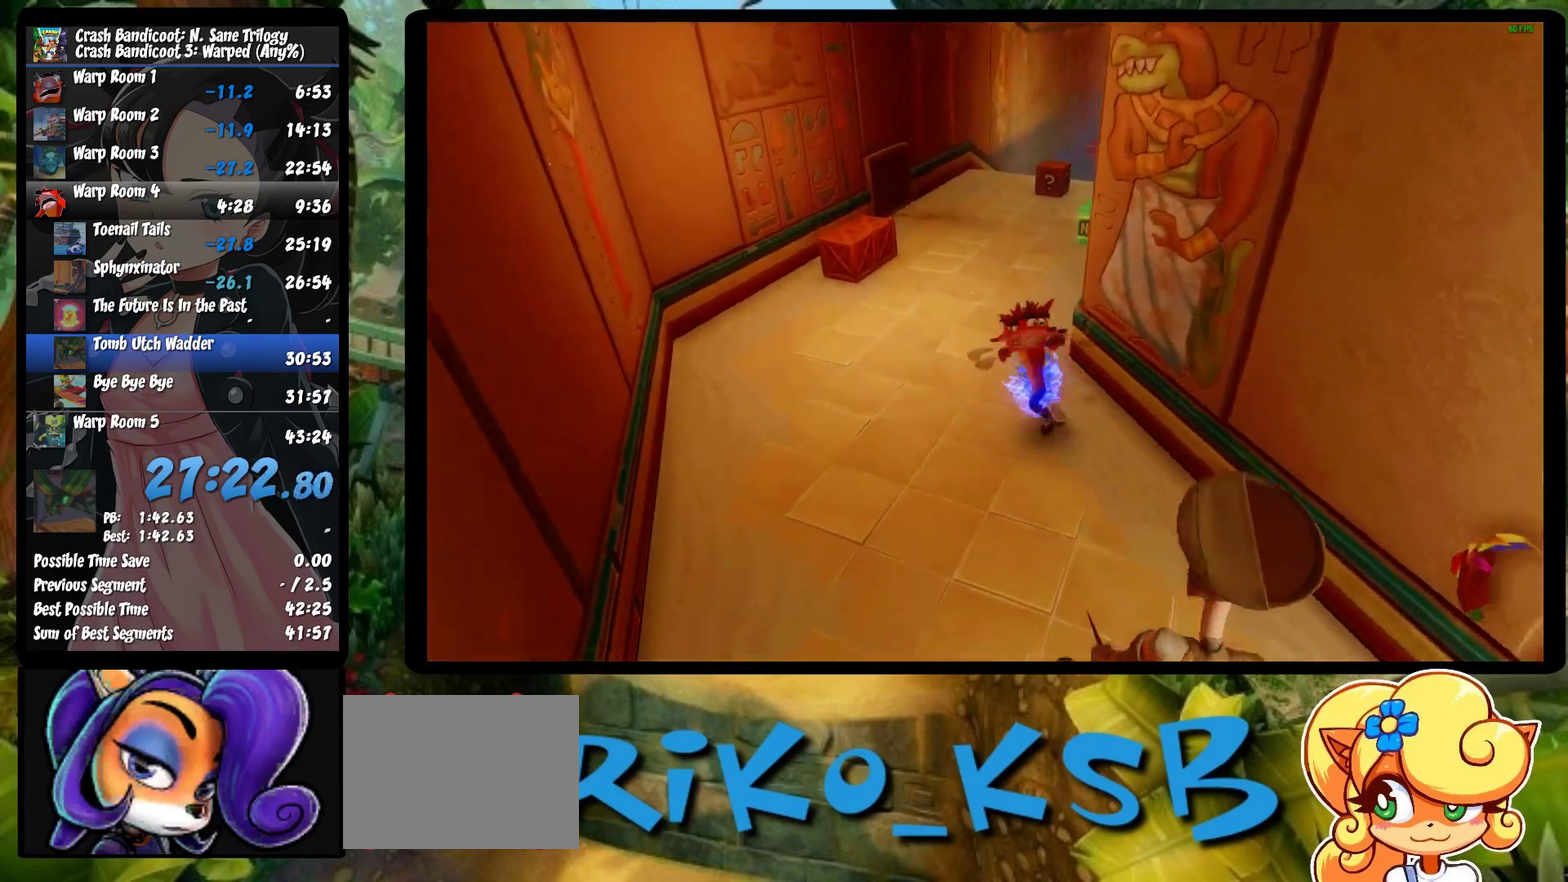
{"buttons": [], "left_stick": "up", "events": [[33, "SQUARE", "up"], [117, "SQUARE", "down"], [183, "SQUARE", "up"], [283, "SQUARE", "down"], [367, "SQUARE", "up"], [417, "SQUARE", "down"], [500, "SQUARE", "up"]]}
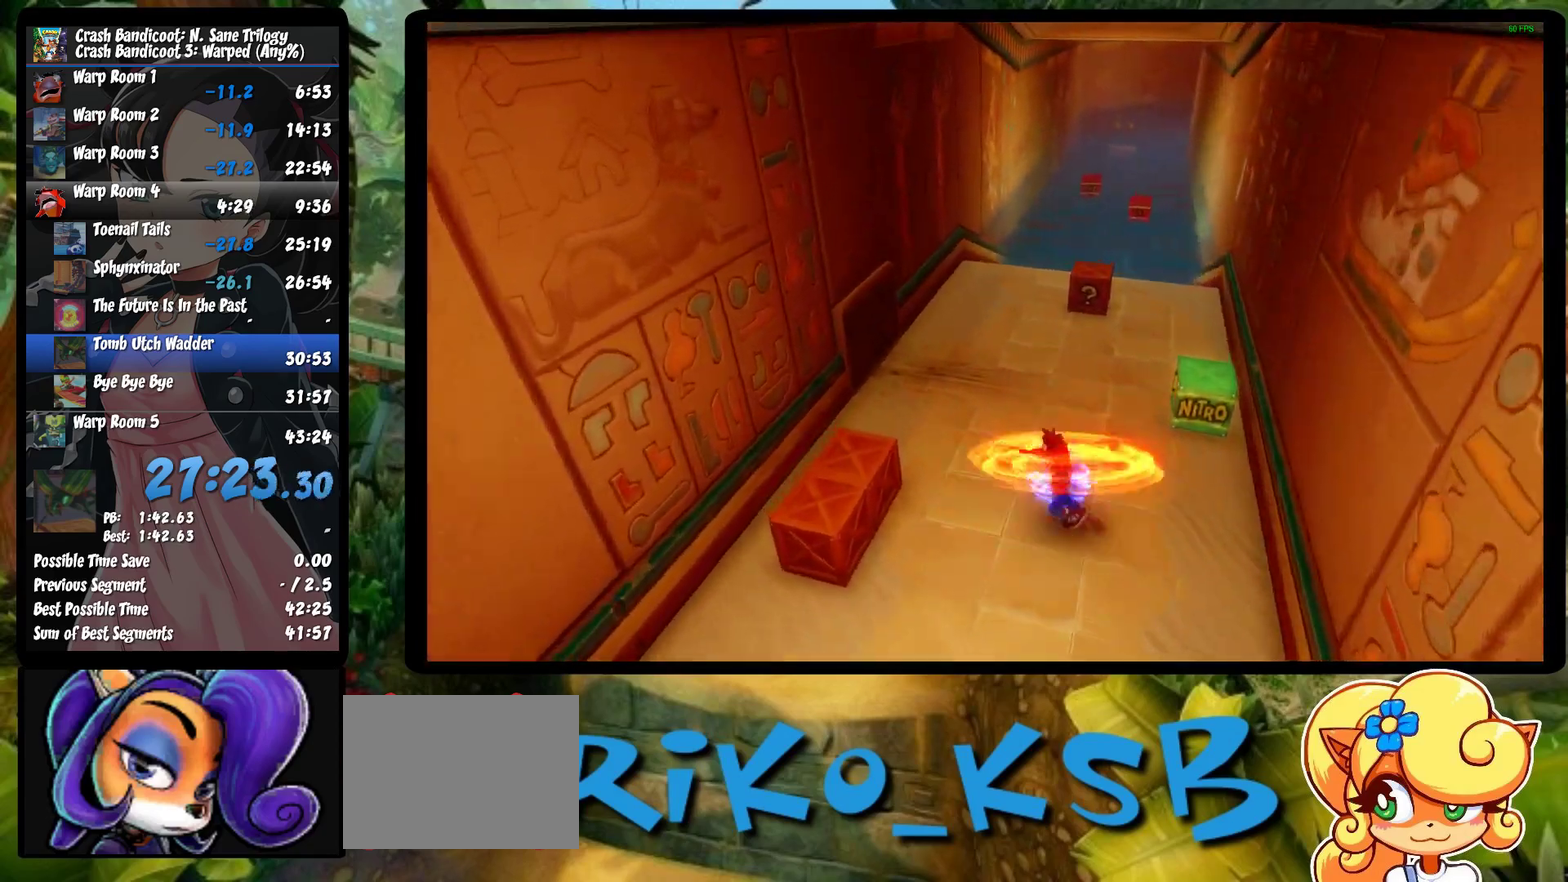
{"buttons": ["CROSS"], "left_stick": "up-left", "events": [[167, "CROSS", "down"], [467, "left_stick", "up-left"]]}
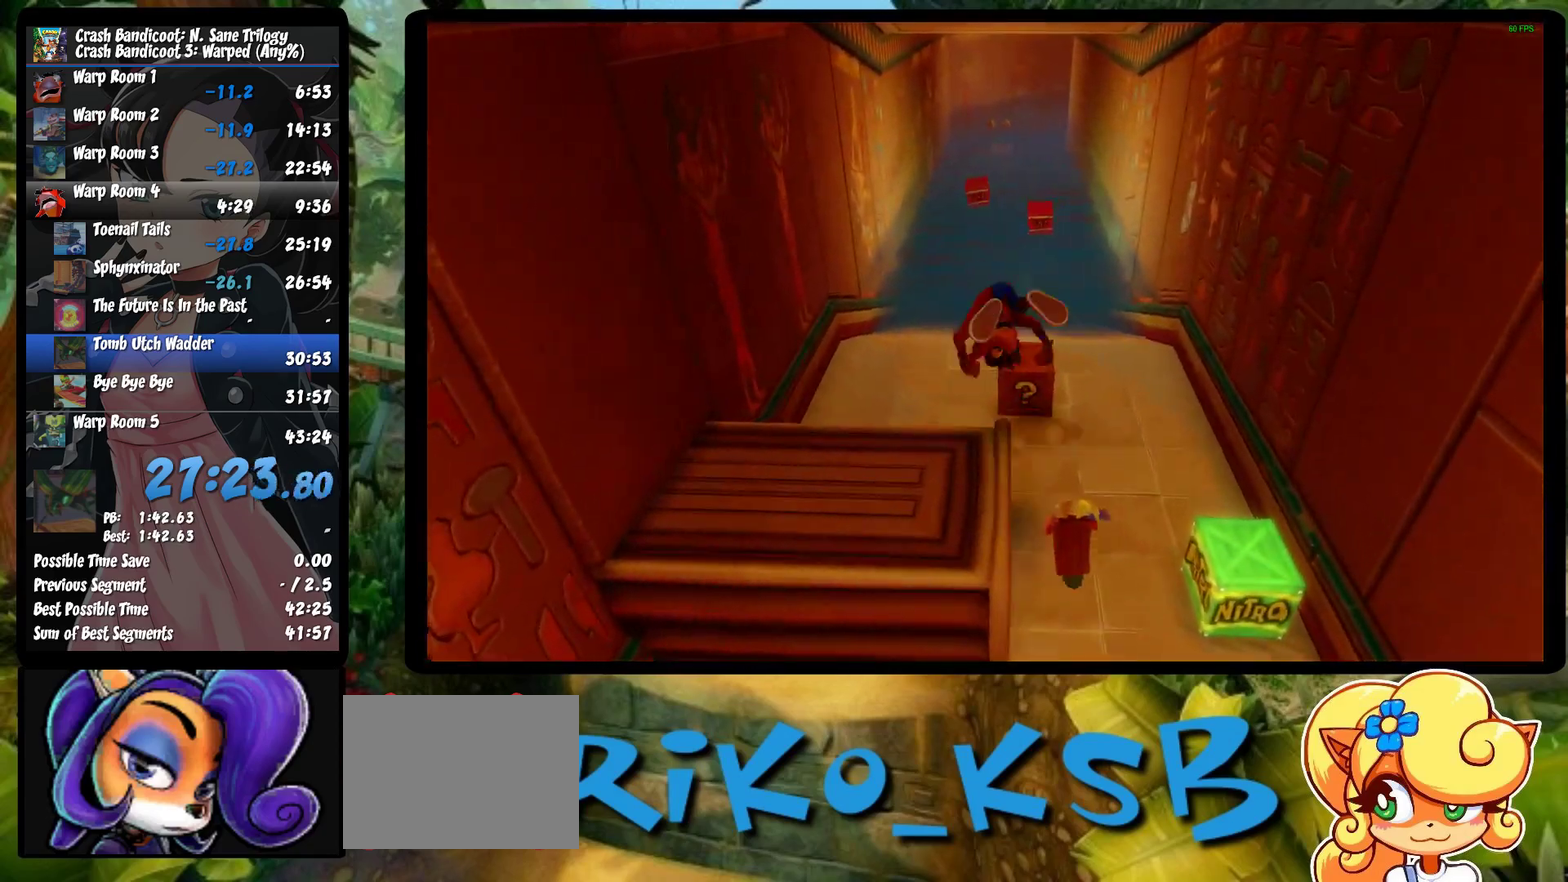
{"buttons": [], "left_stick": "up-right", "events": [[17, "CROSS", "up"], [300, "left_stick", "up"], [417, "left_stick", "up-right"]]}
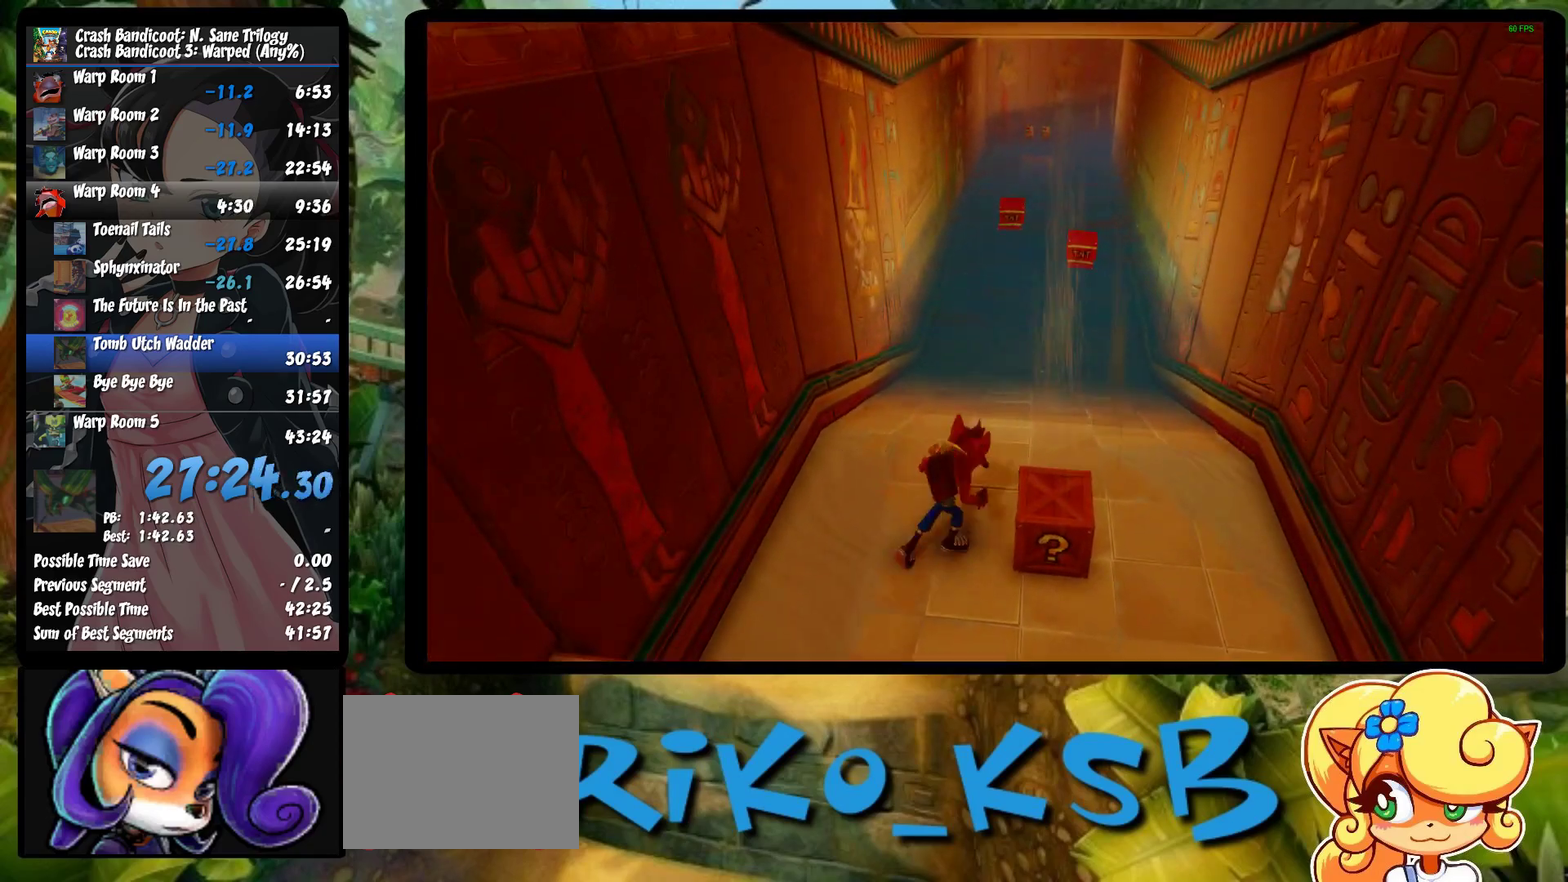
{"buttons": ["R1"], "left_stick": "up-right", "events": [[100, "R1", "down"], [317, "CROSS", "down"], [467, "CROSS", "up"]]}
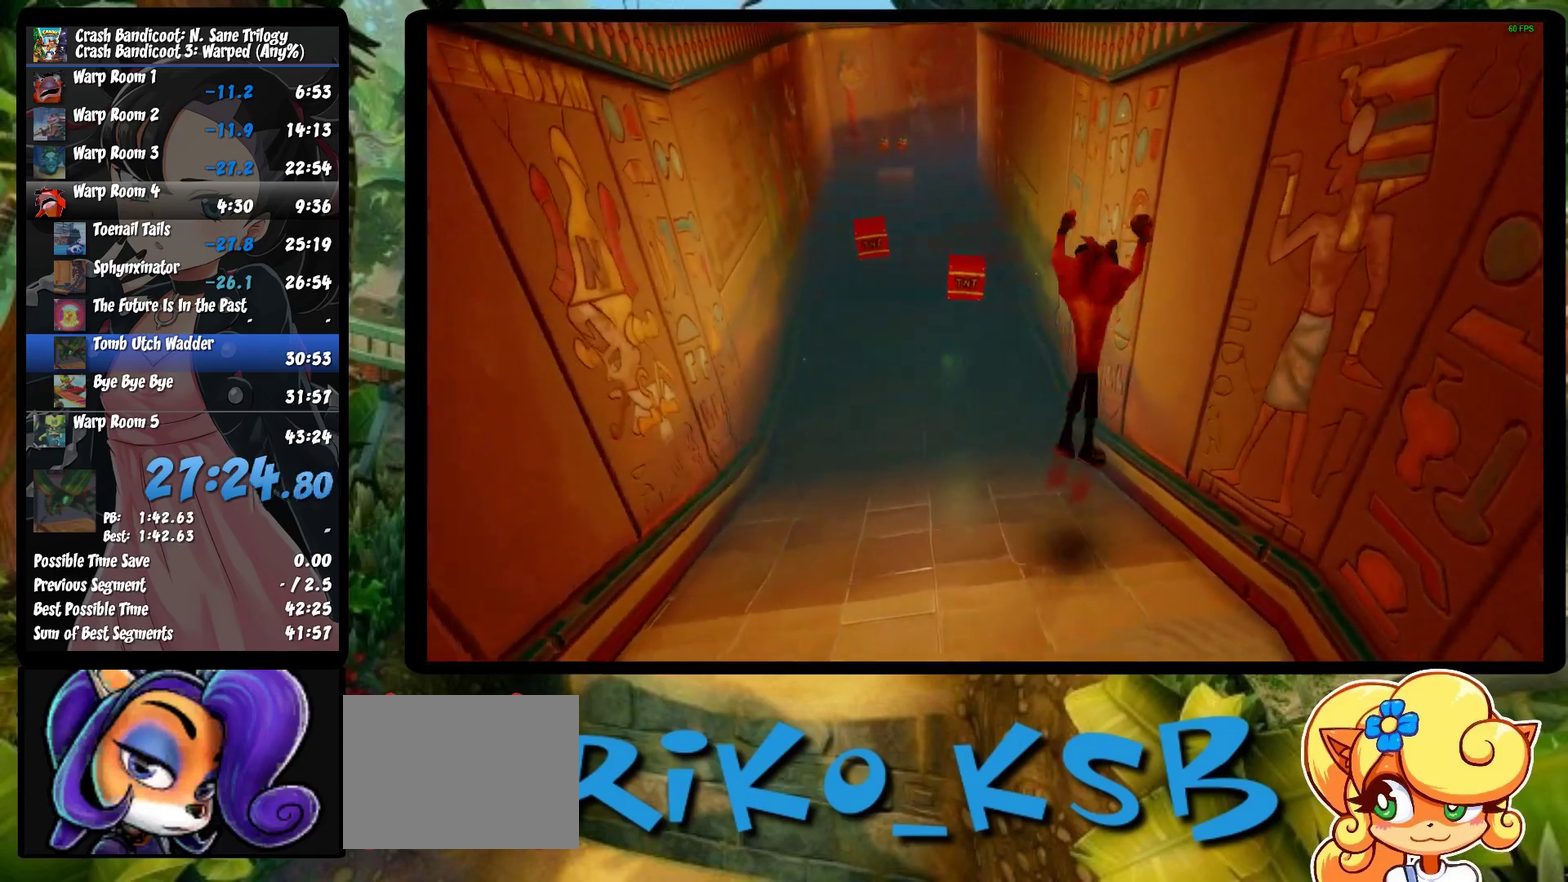
{"buttons": ["SQUARE"], "left_stick": "up"}
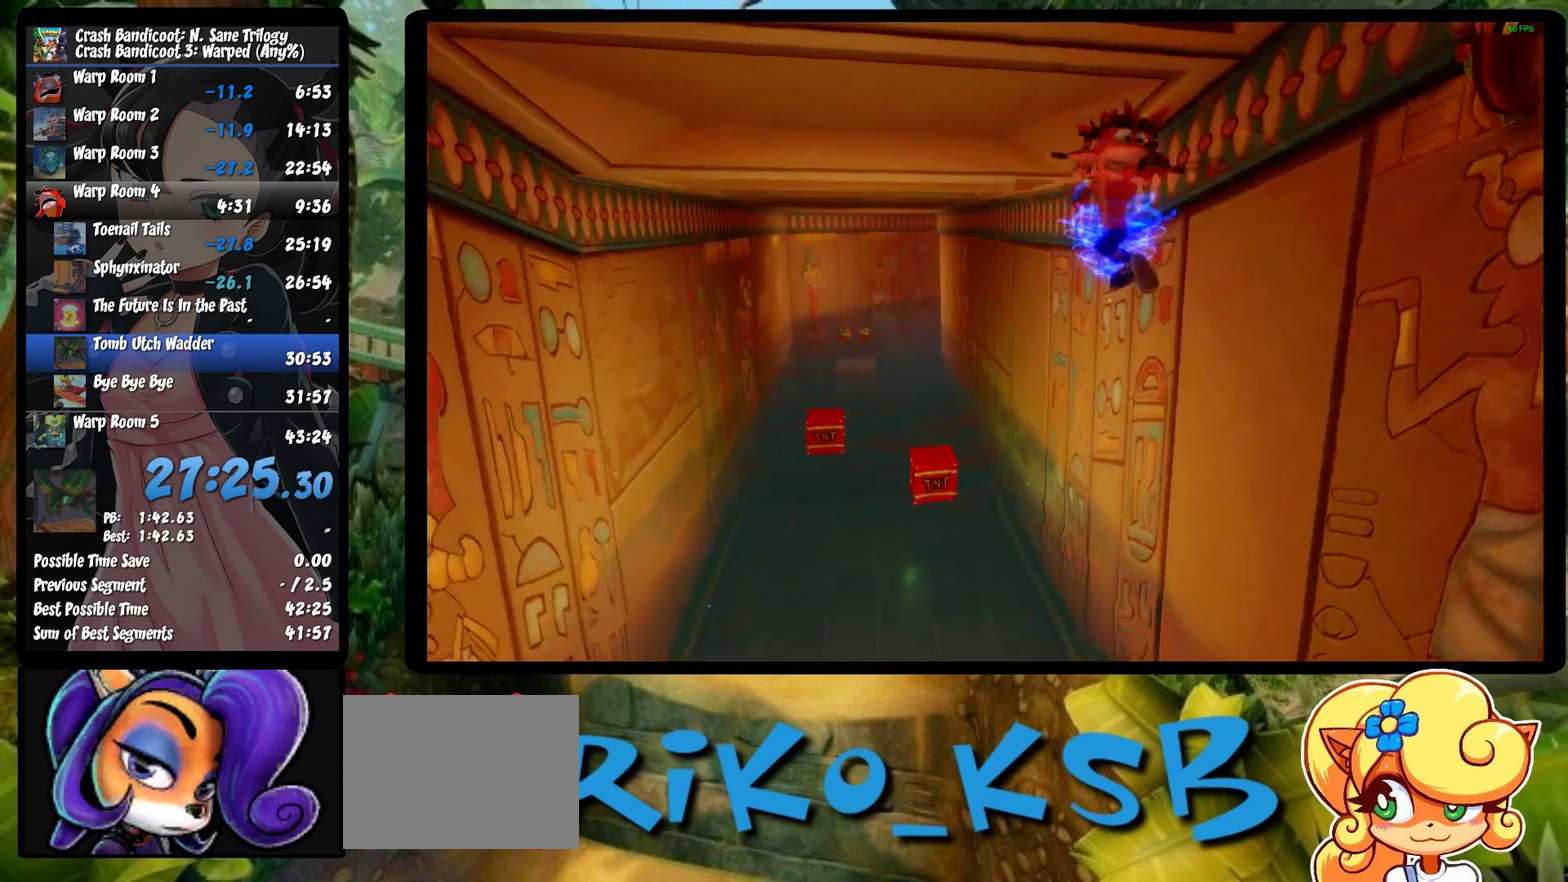
{"buttons": [], "left_stick": "up", "events": [[33, "SQUARE", "up"]]}
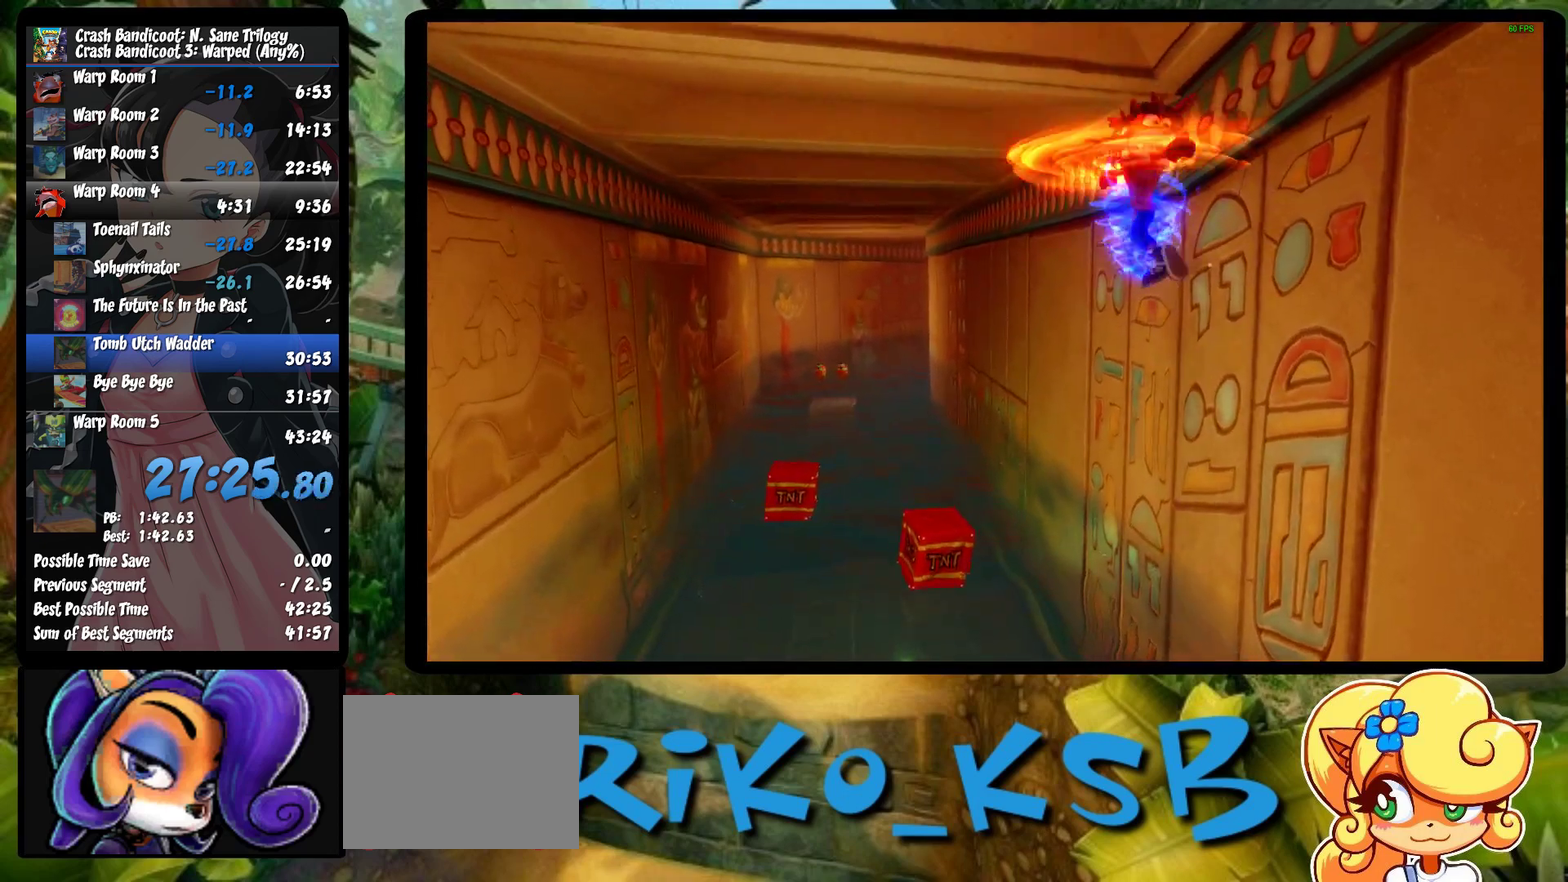
{"buttons": [], "left_stick": "up", "events": []}
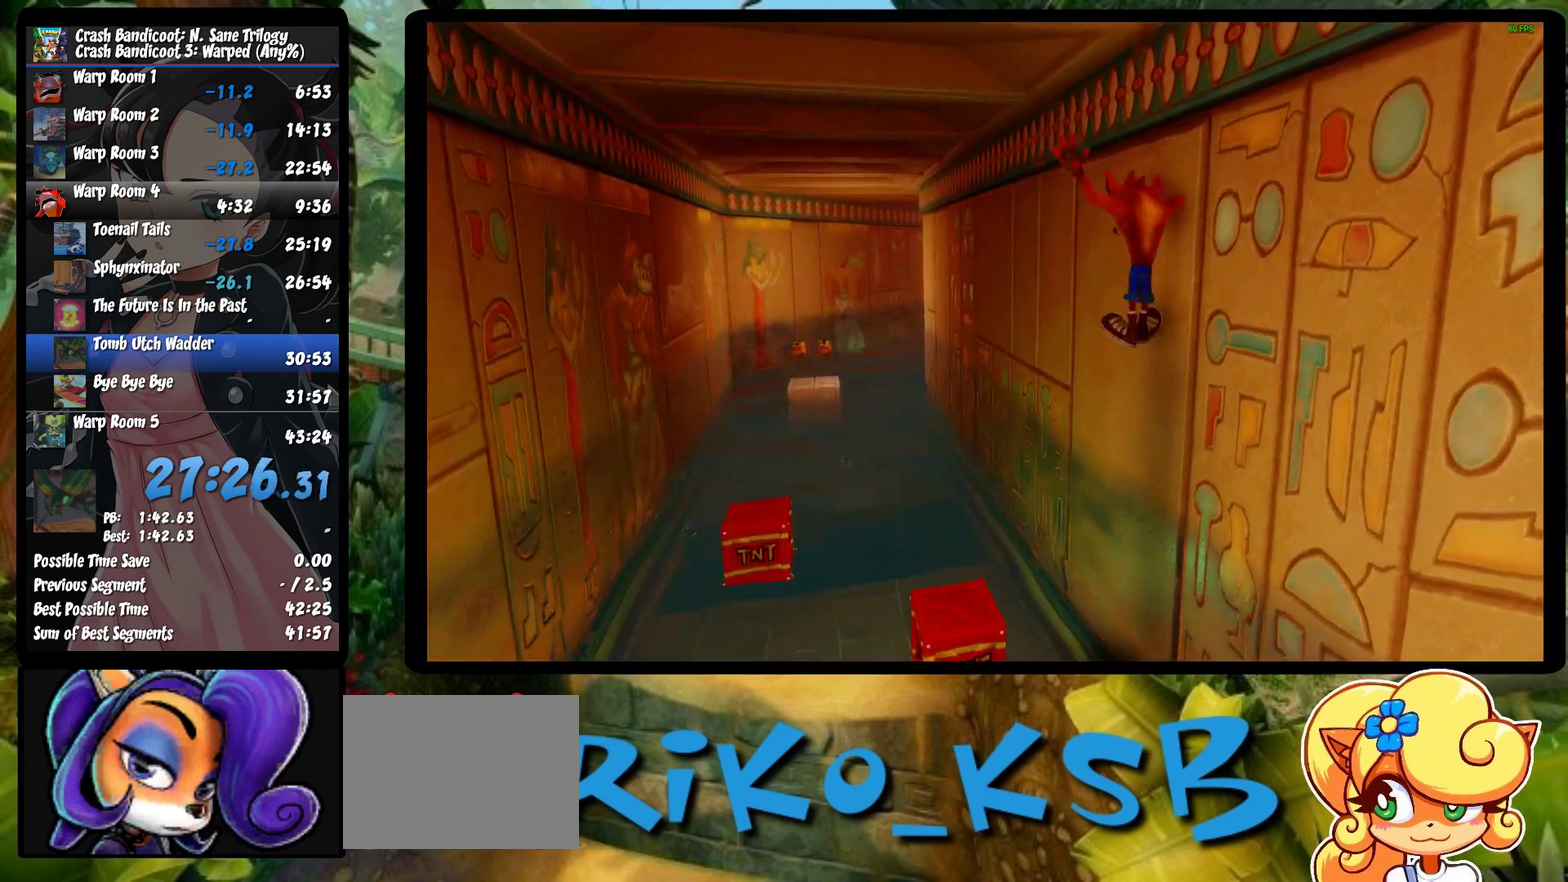
{"buttons": [], "left_stick": "up-left", "events": [[433, "left_stick", "up-left"]]}
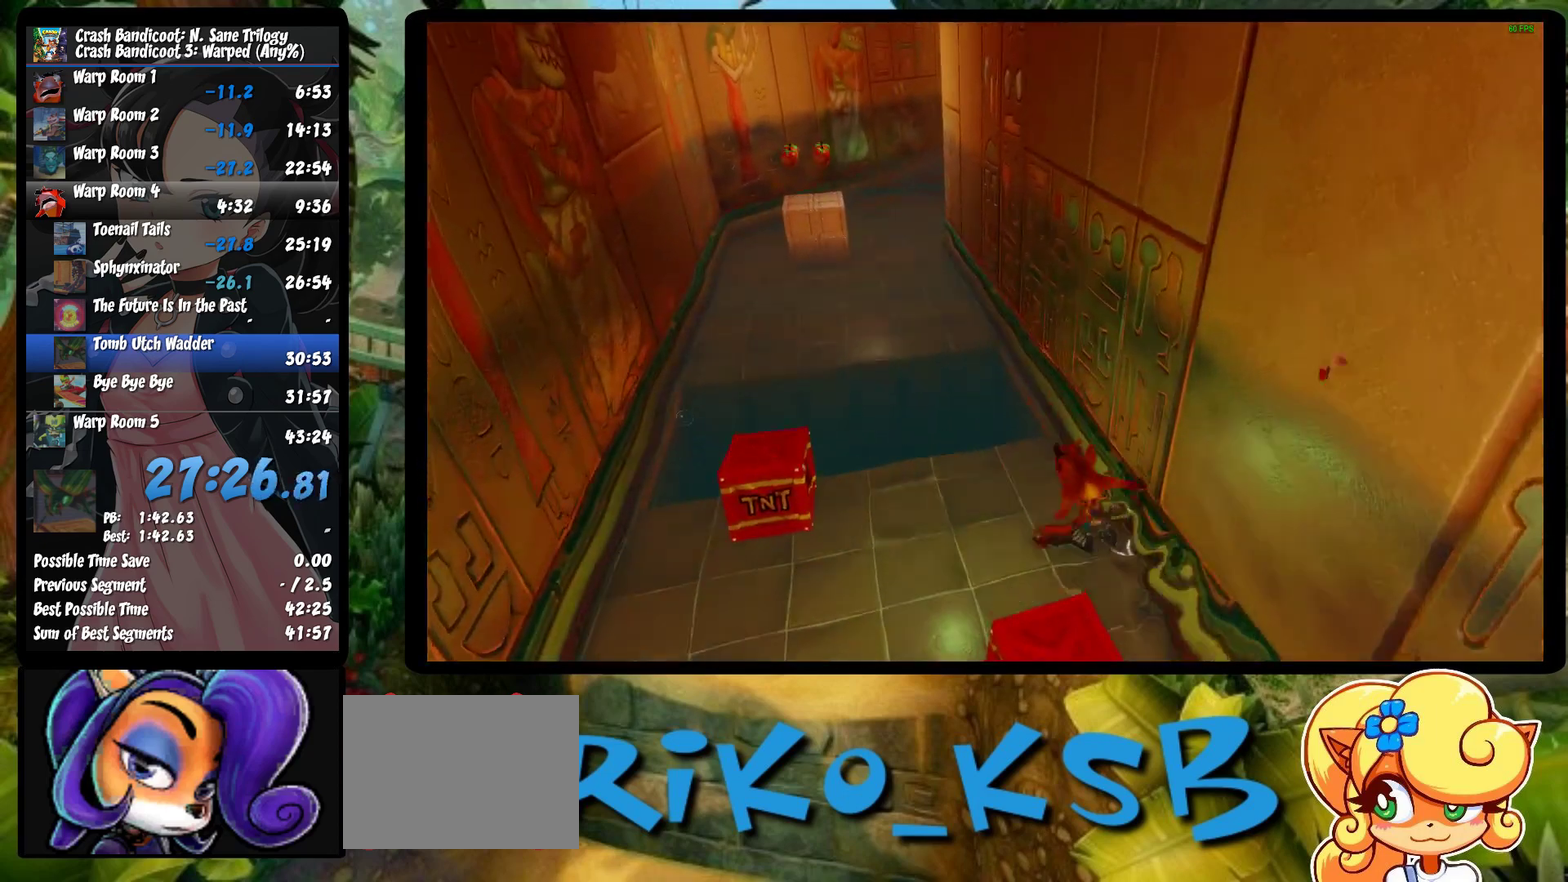
{"buttons": ["CROSS", "R1"], "left_stick": "up", "events": [[17, "left_stick", "up"], [83, "R1", "down"], [383, "CROSS", "down"]]}
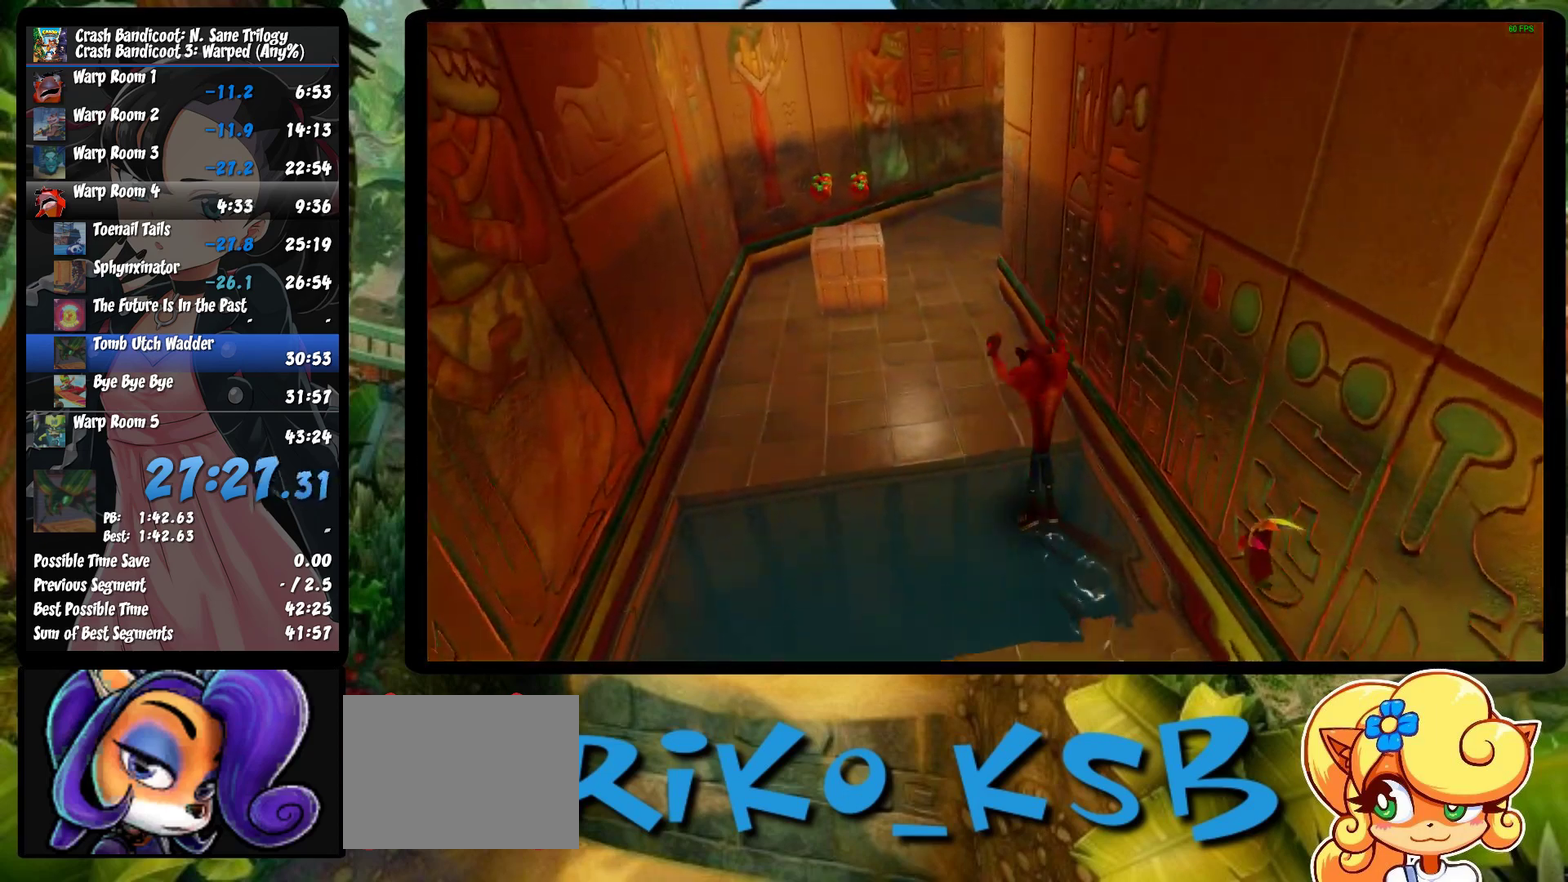
{"buttons": [], "left_stick": "up-left", "events": [[167, "CROSS", "up"], [200, "R1", "up"], [433, "left_stick", "up-left"]]}